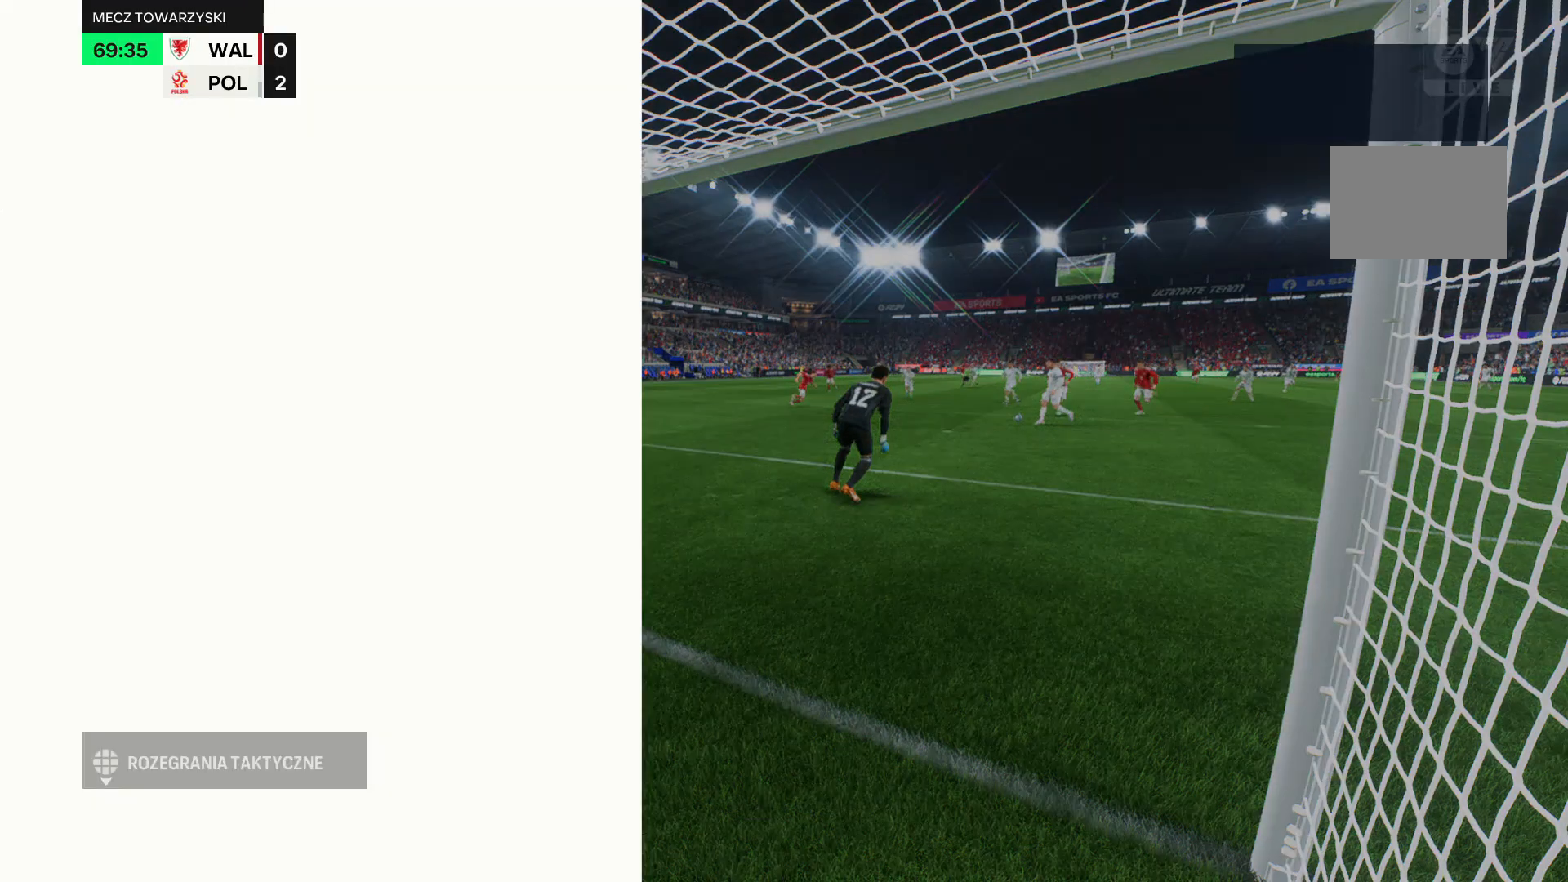
Gameplay with a controller (Xbox layout); each line is a JSON object with the inputs held at the frame after it. "events" lists button and stick changes between this image and that frame as [ms after this image, input, new state], when the widget could be followed in between. Not read: L3 R3 right_stick.
{"buttons": [], "left_stick": "center", "events": []}
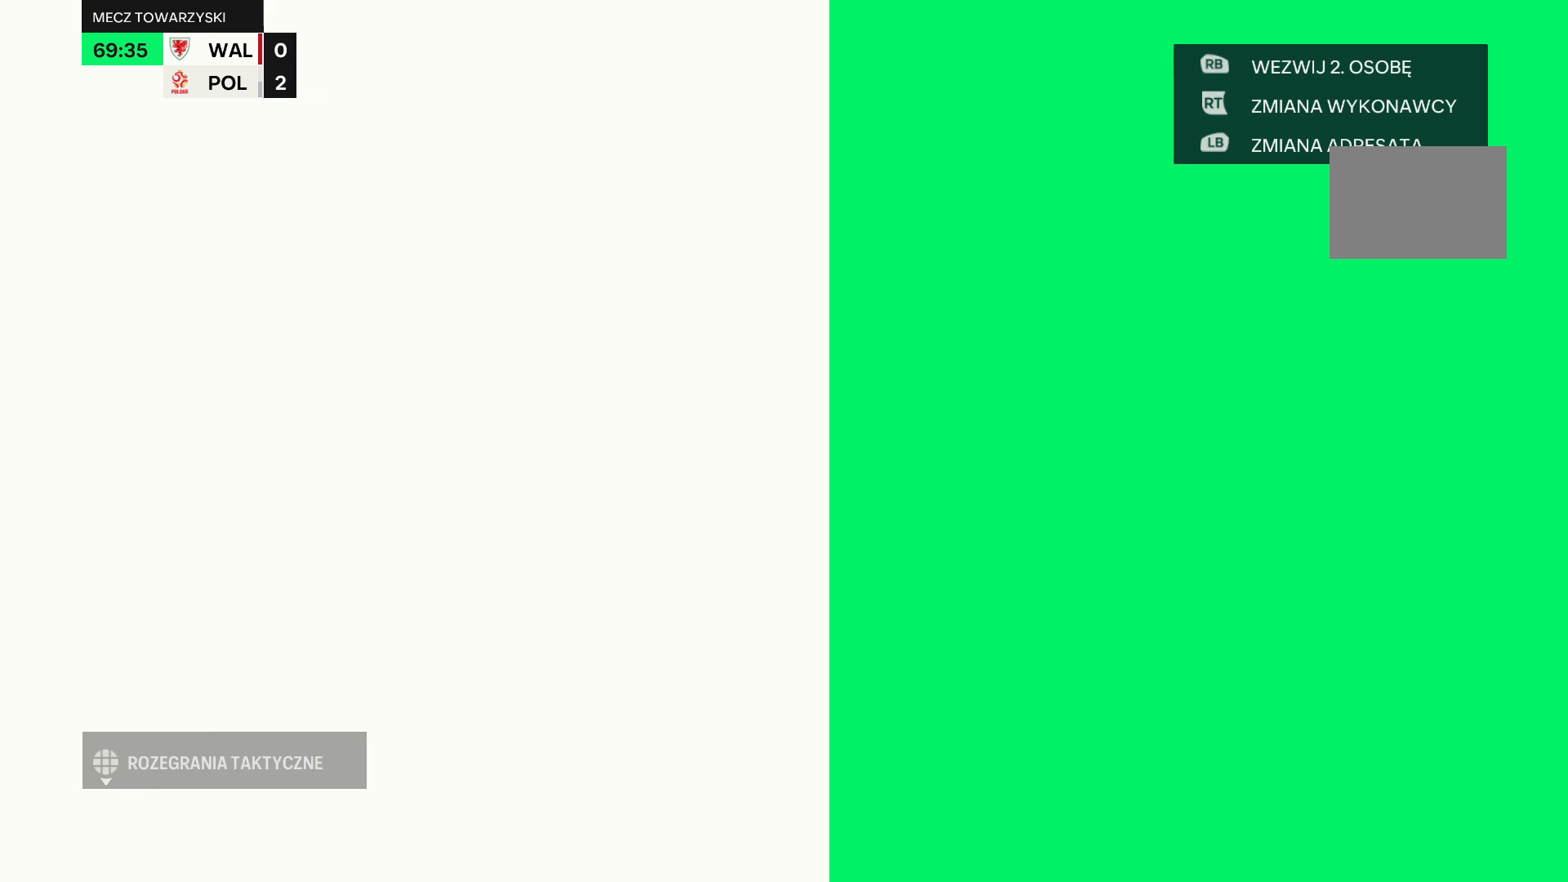
{"buttons": [], "left_stick": "center", "events": []}
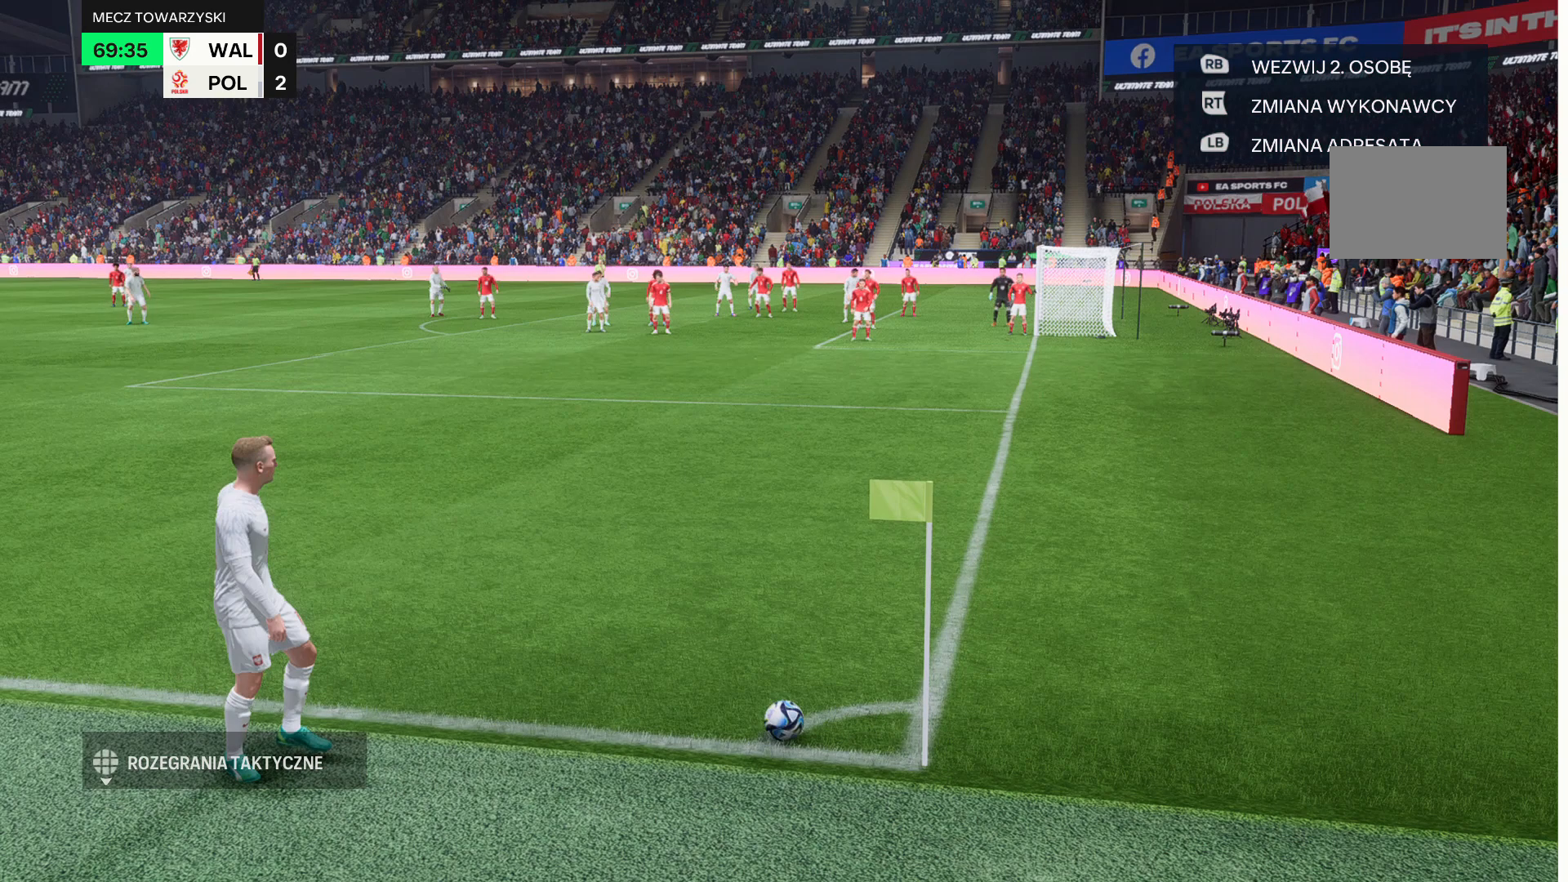
{"buttons": [], "left_stick": "center", "events": []}
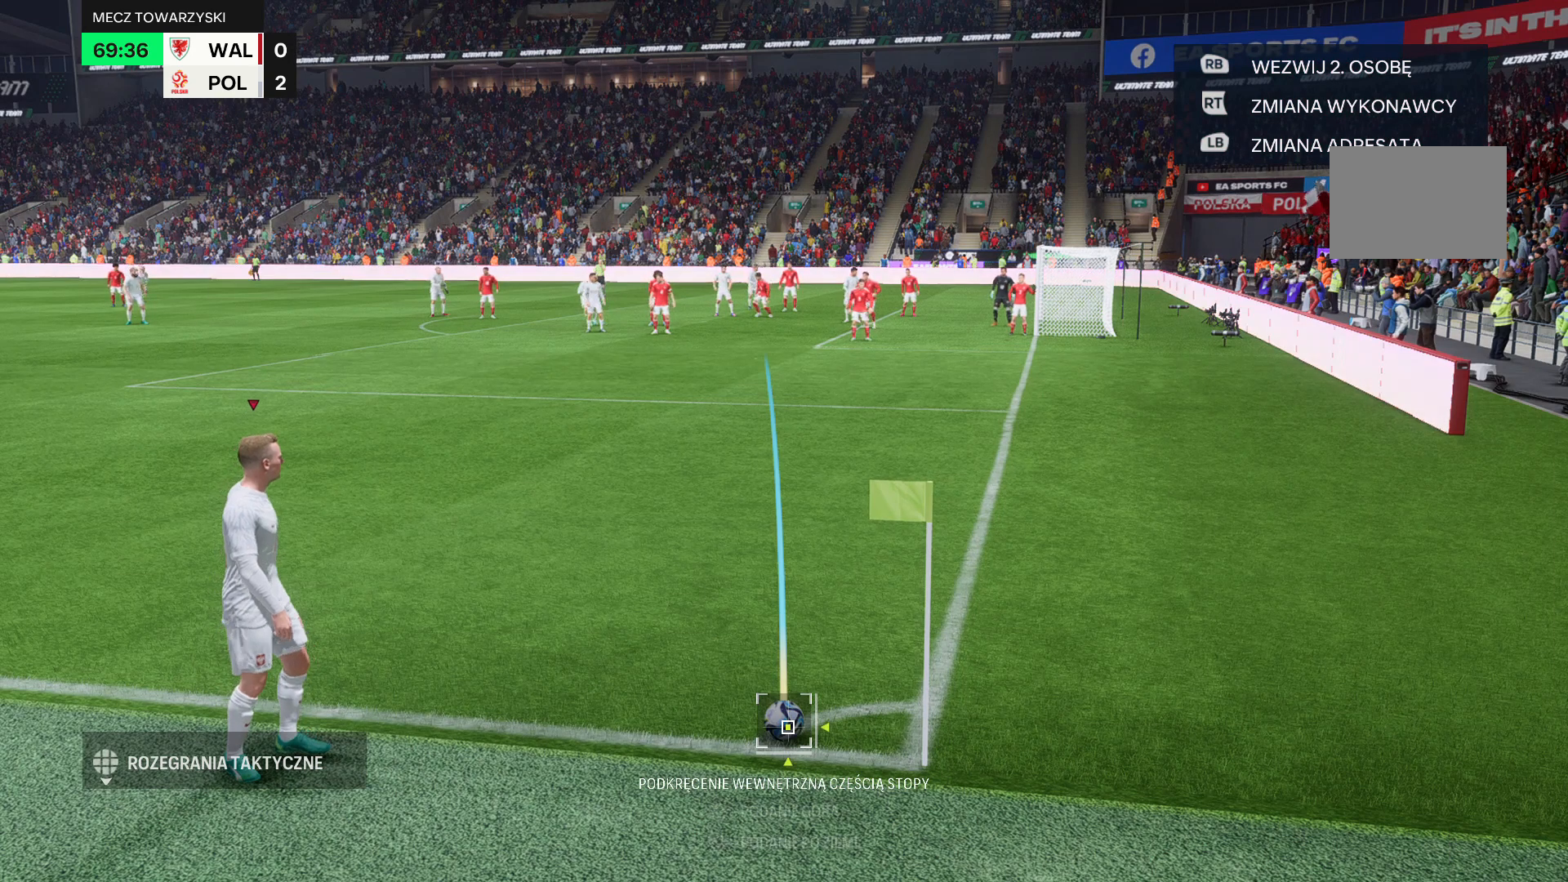
{"buttons": [], "left_stick": "center", "events": []}
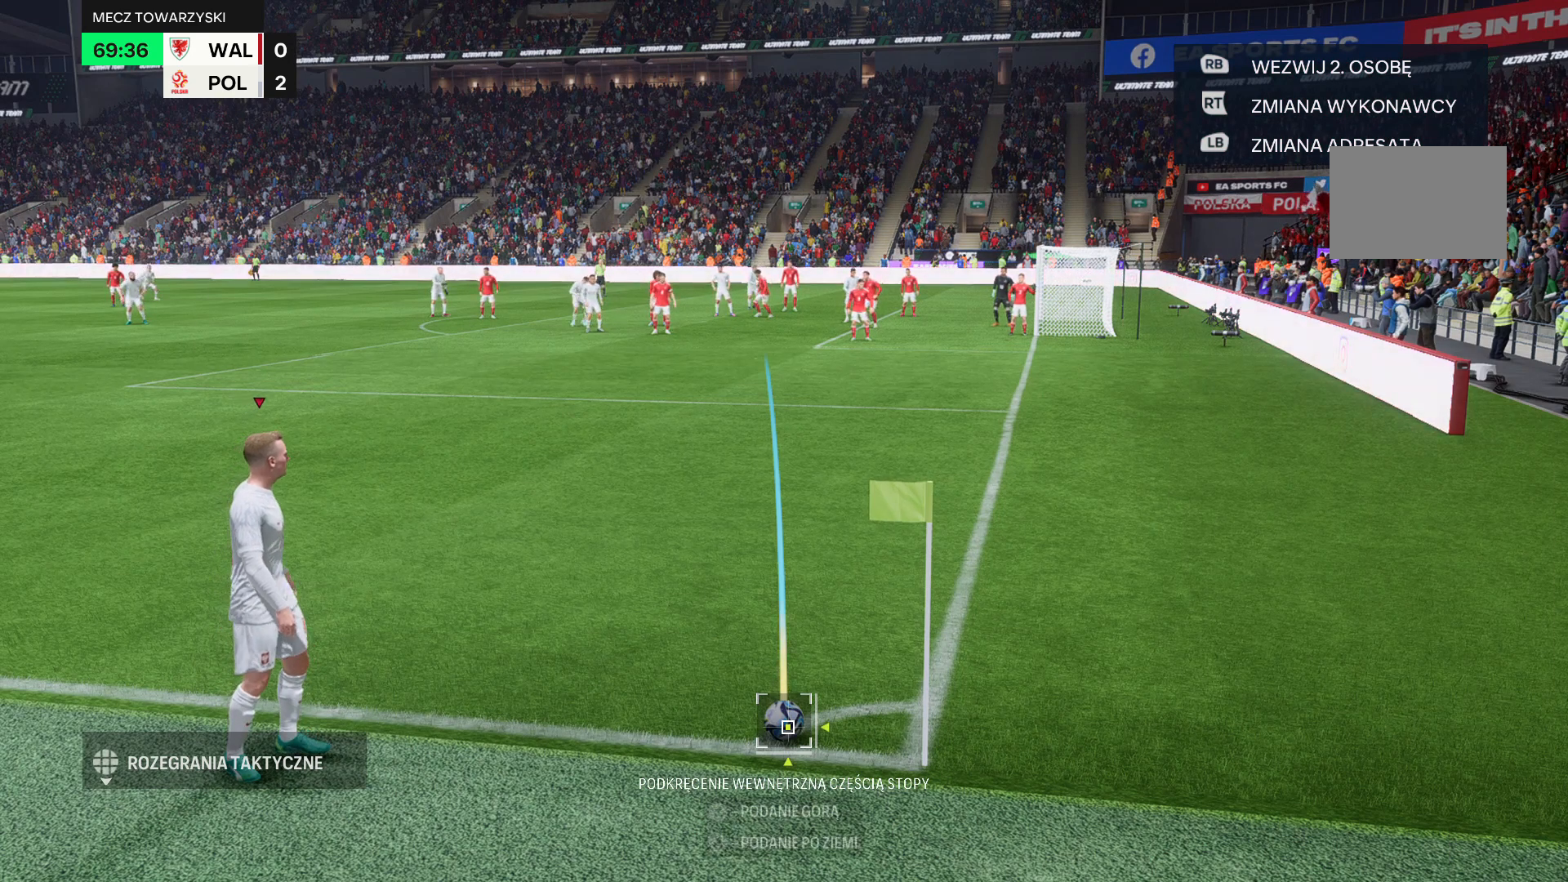
{"buttons": [], "left_stick": "left", "events": [[267, "left_stick", "left"]]}
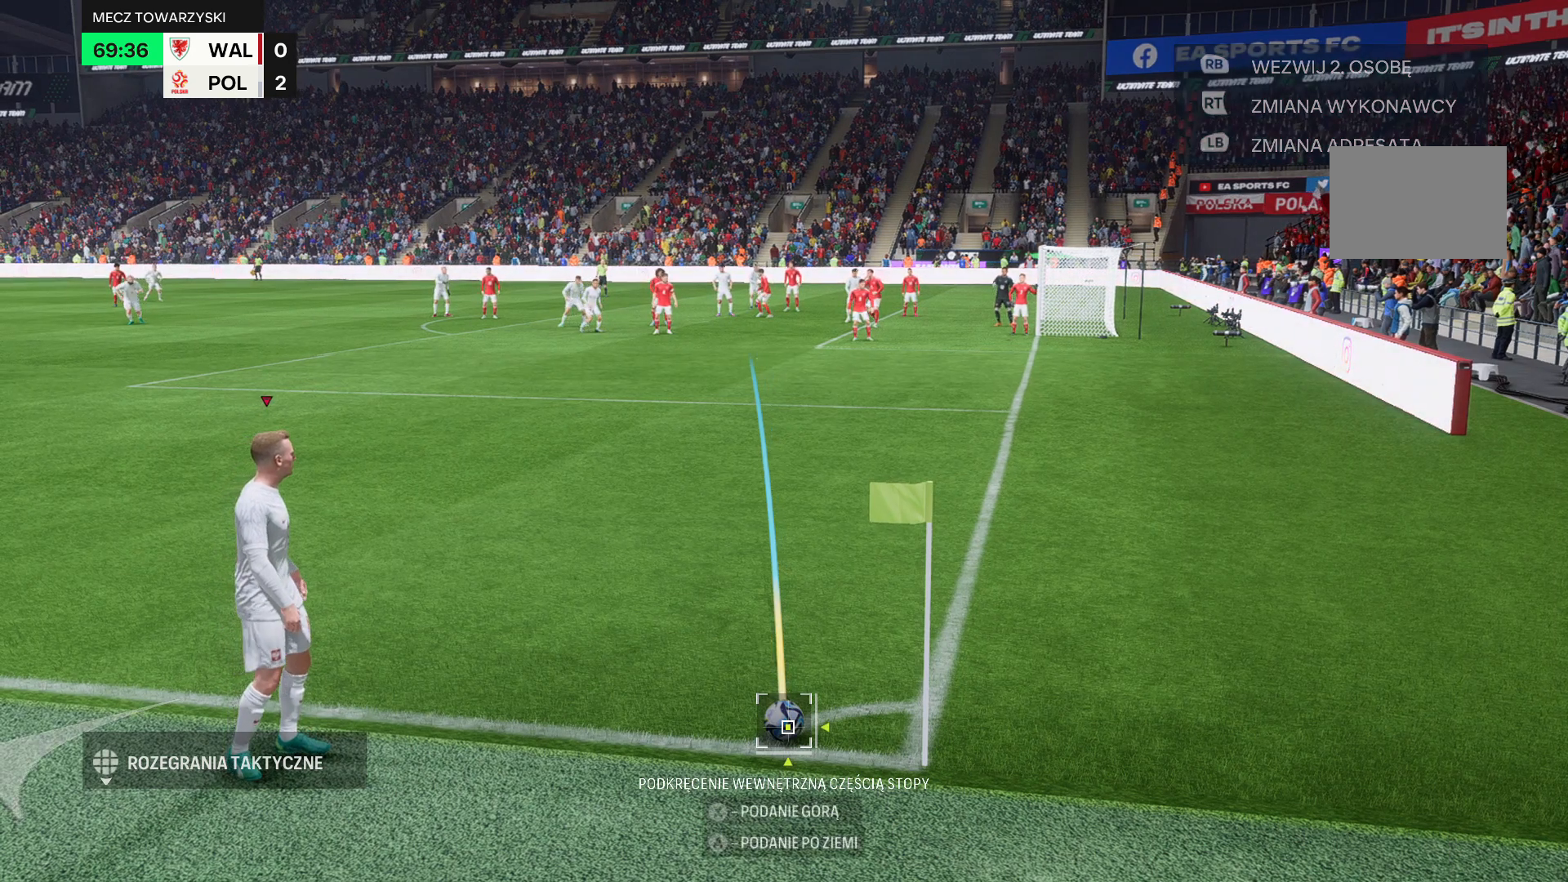
{"buttons": [], "left_stick": "center", "events": [[467, "left_stick", "center"]]}
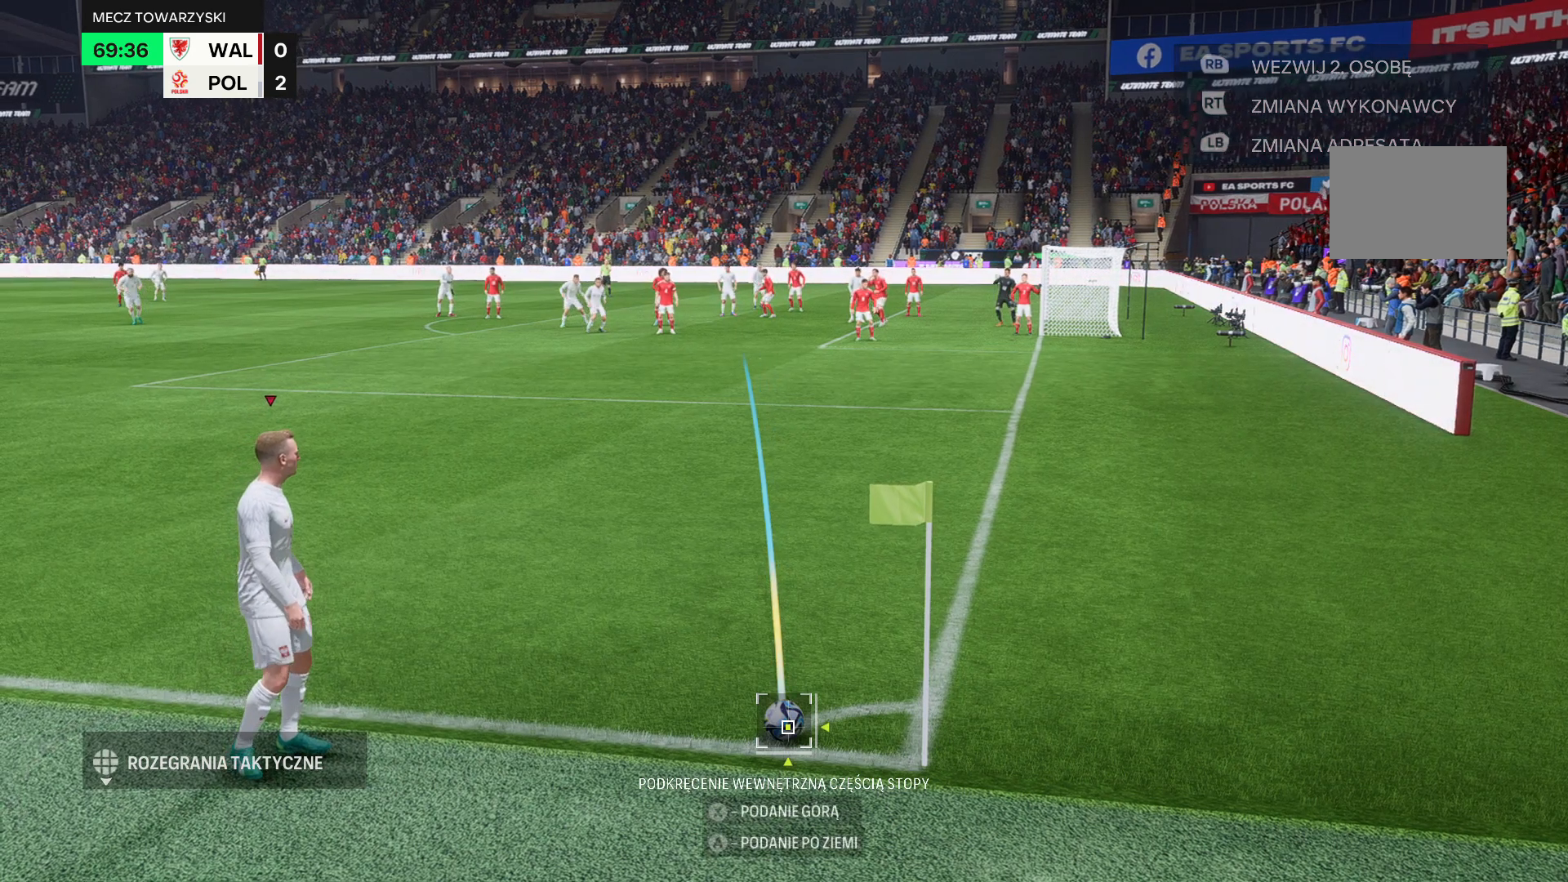
{"buttons": [], "left_stick": "center"}
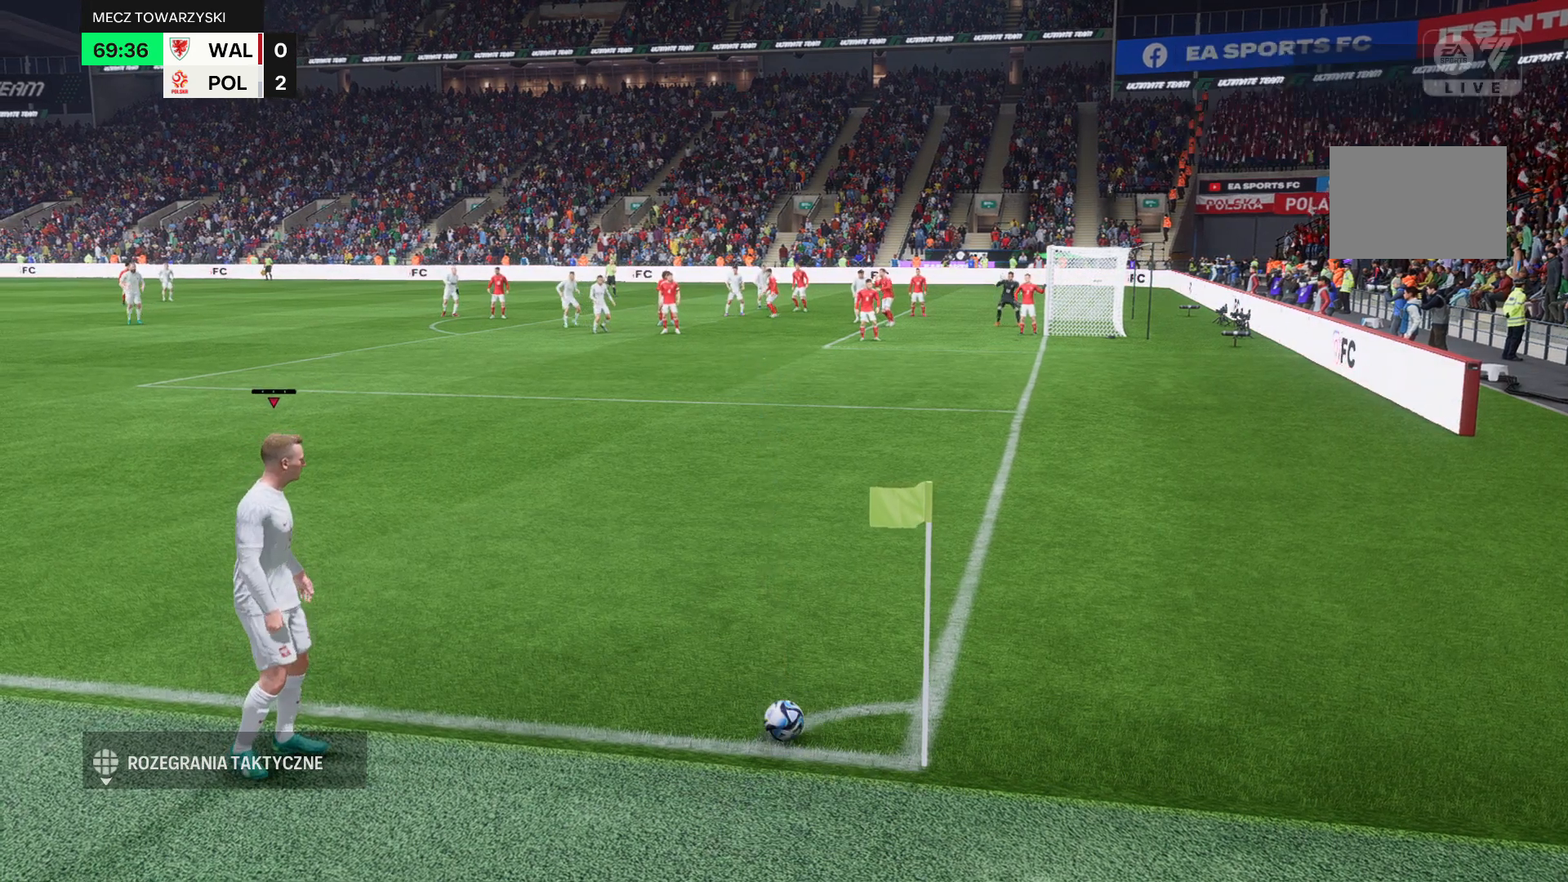
{"buttons": [], "left_stick": "center", "events": []}
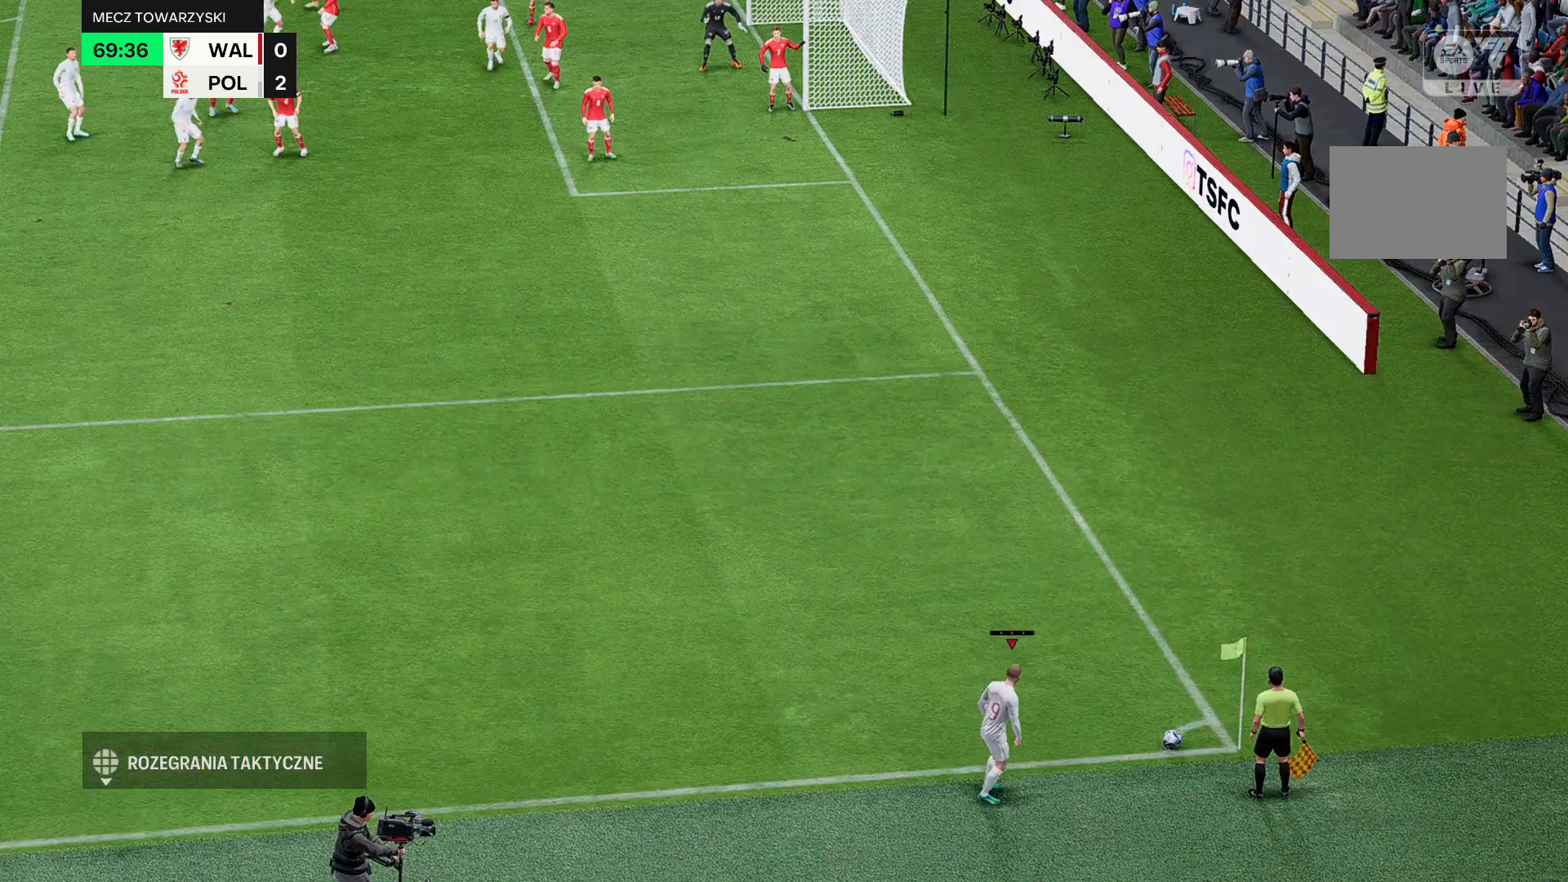
{"buttons": [], "left_stick": "up", "events": [[367, "left_stick", "up"]]}
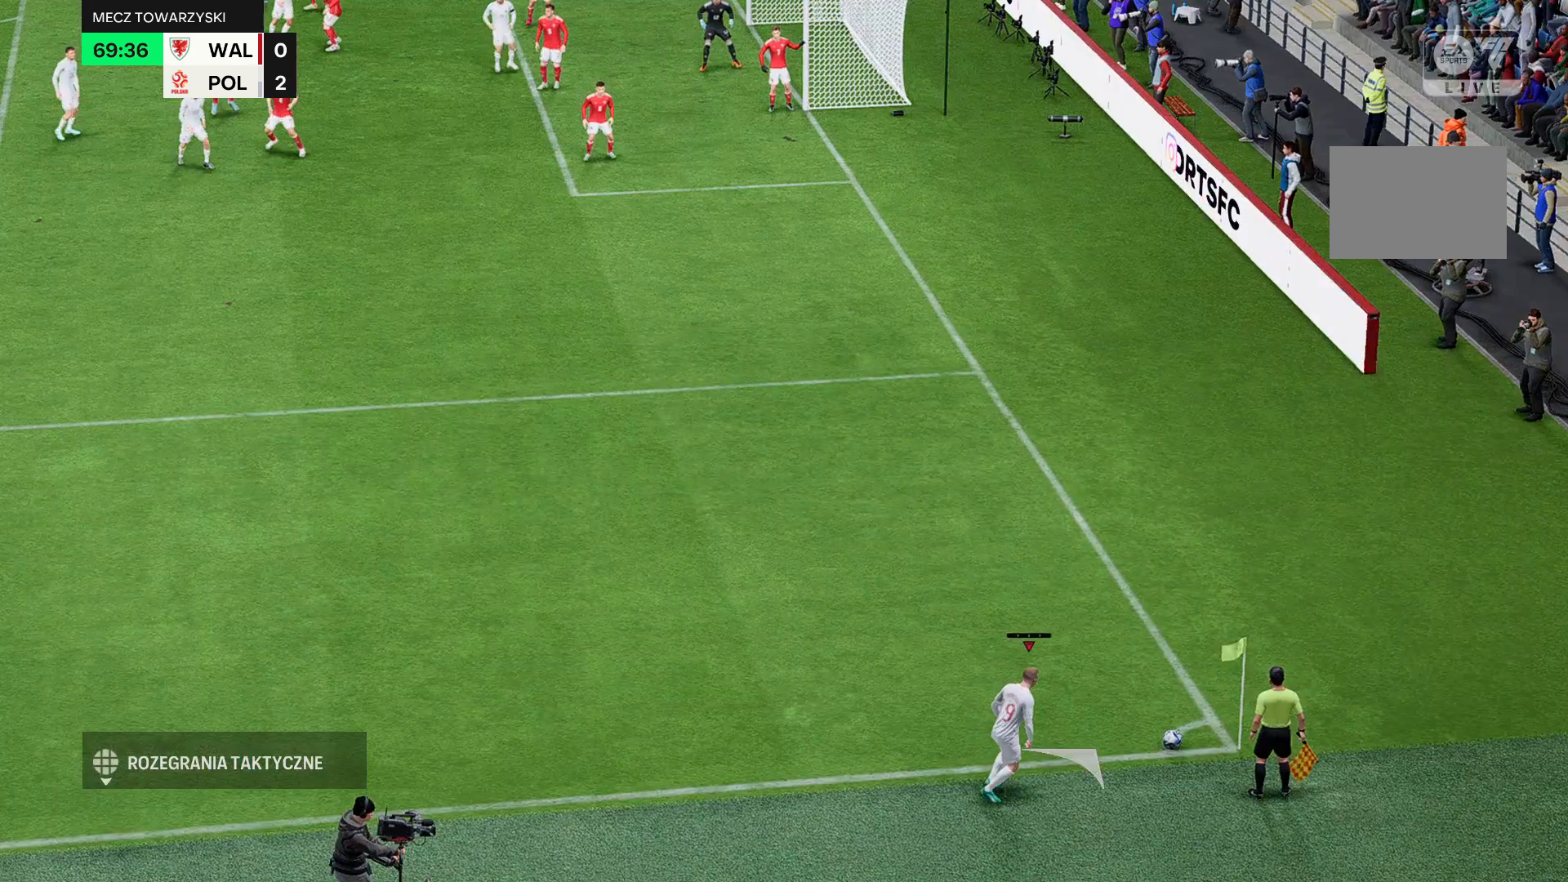
{"buttons": [], "left_stick": "up", "events": []}
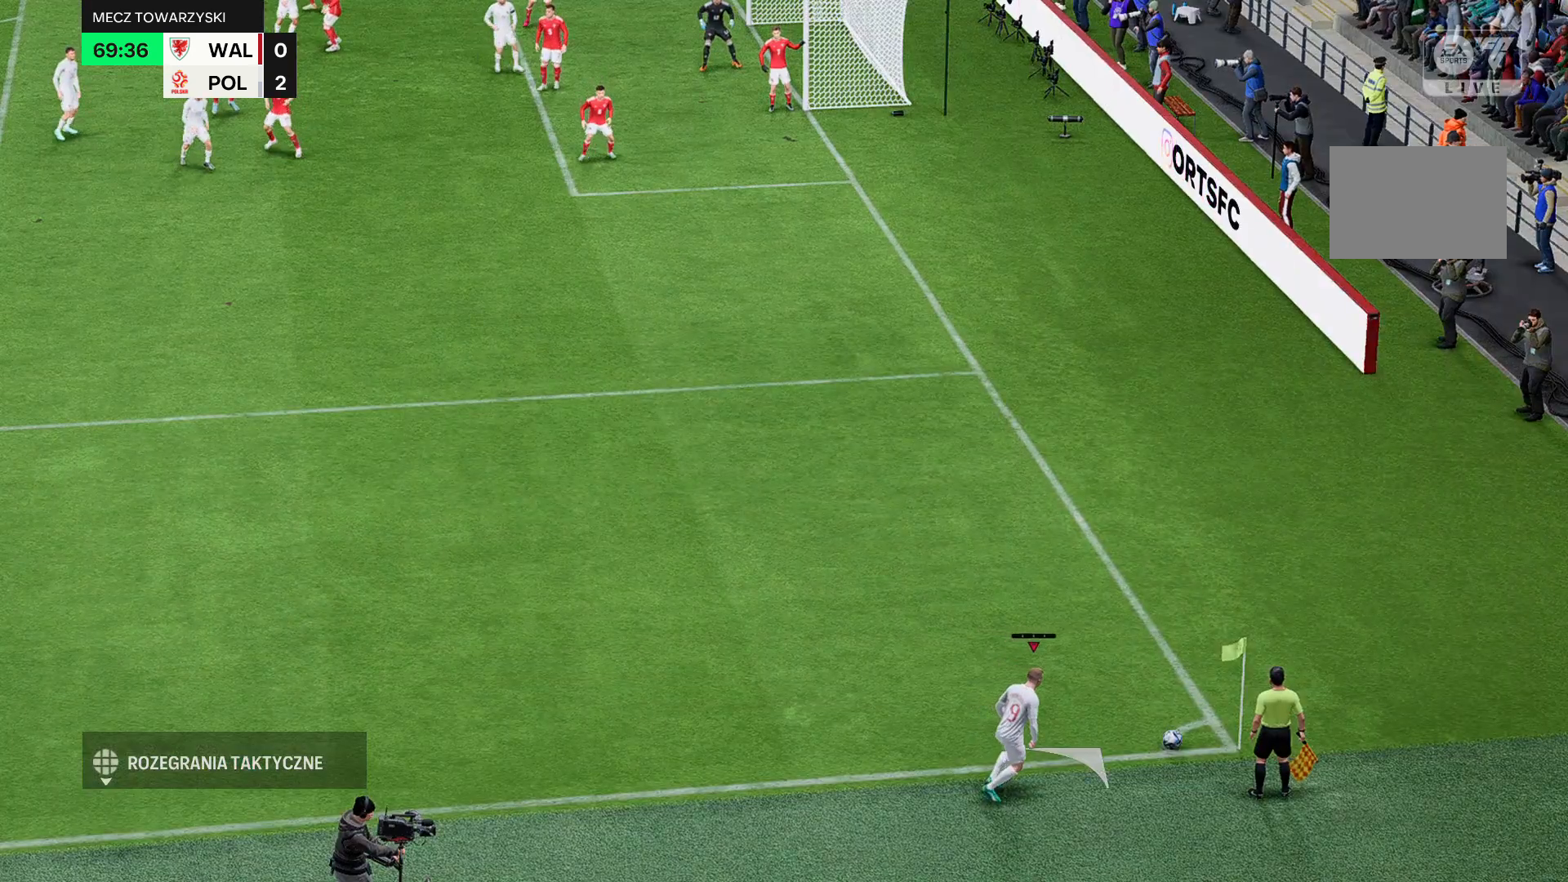
{"buttons": [], "left_stick": "up", "events": []}
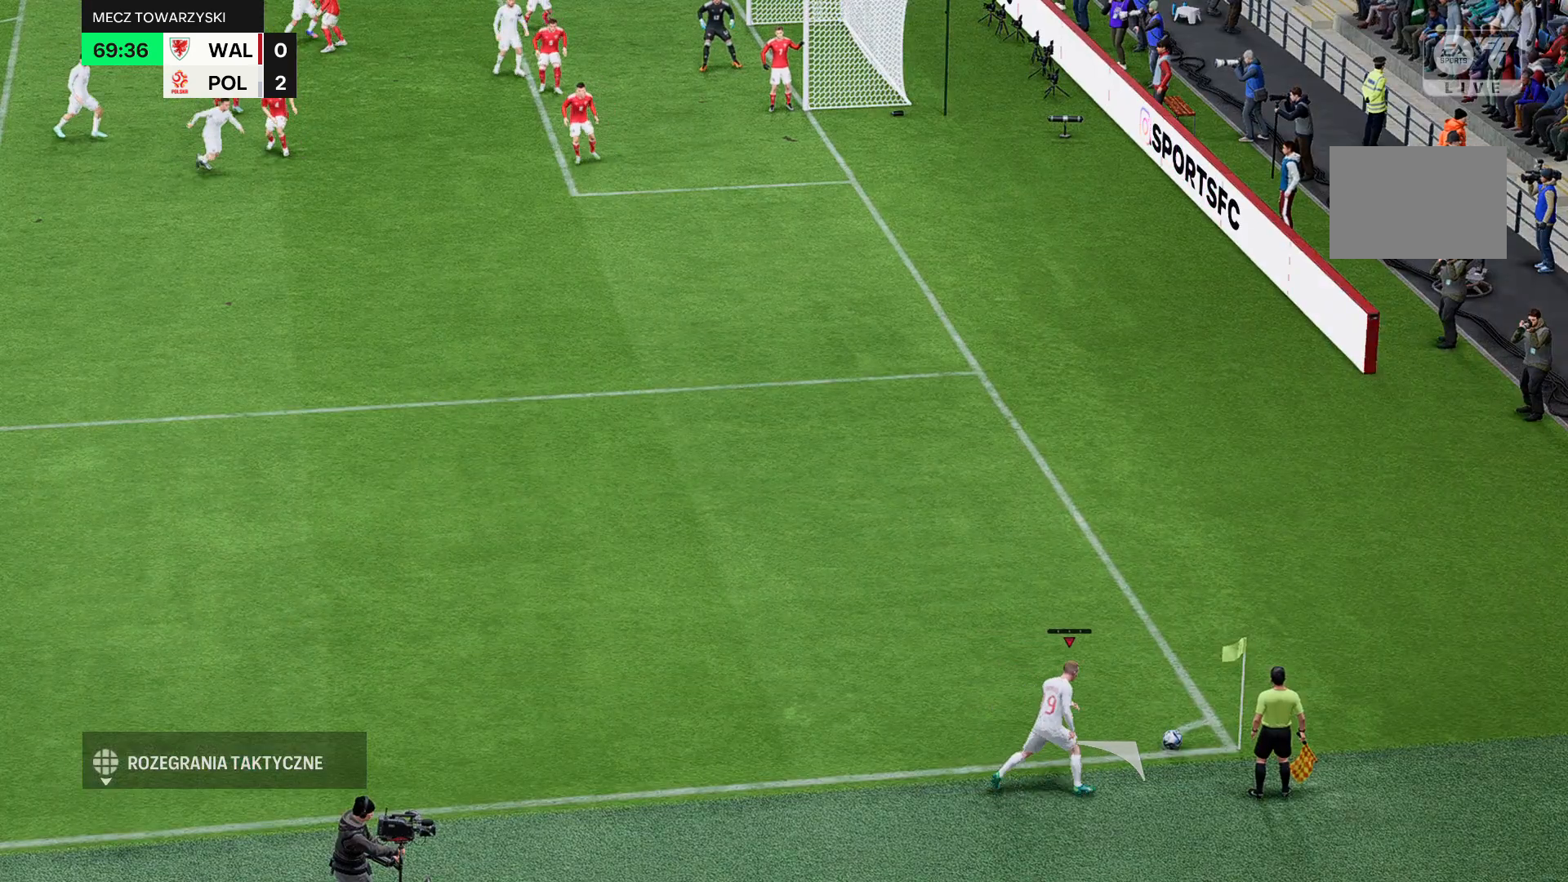
{"buttons": [], "left_stick": "up", "events": []}
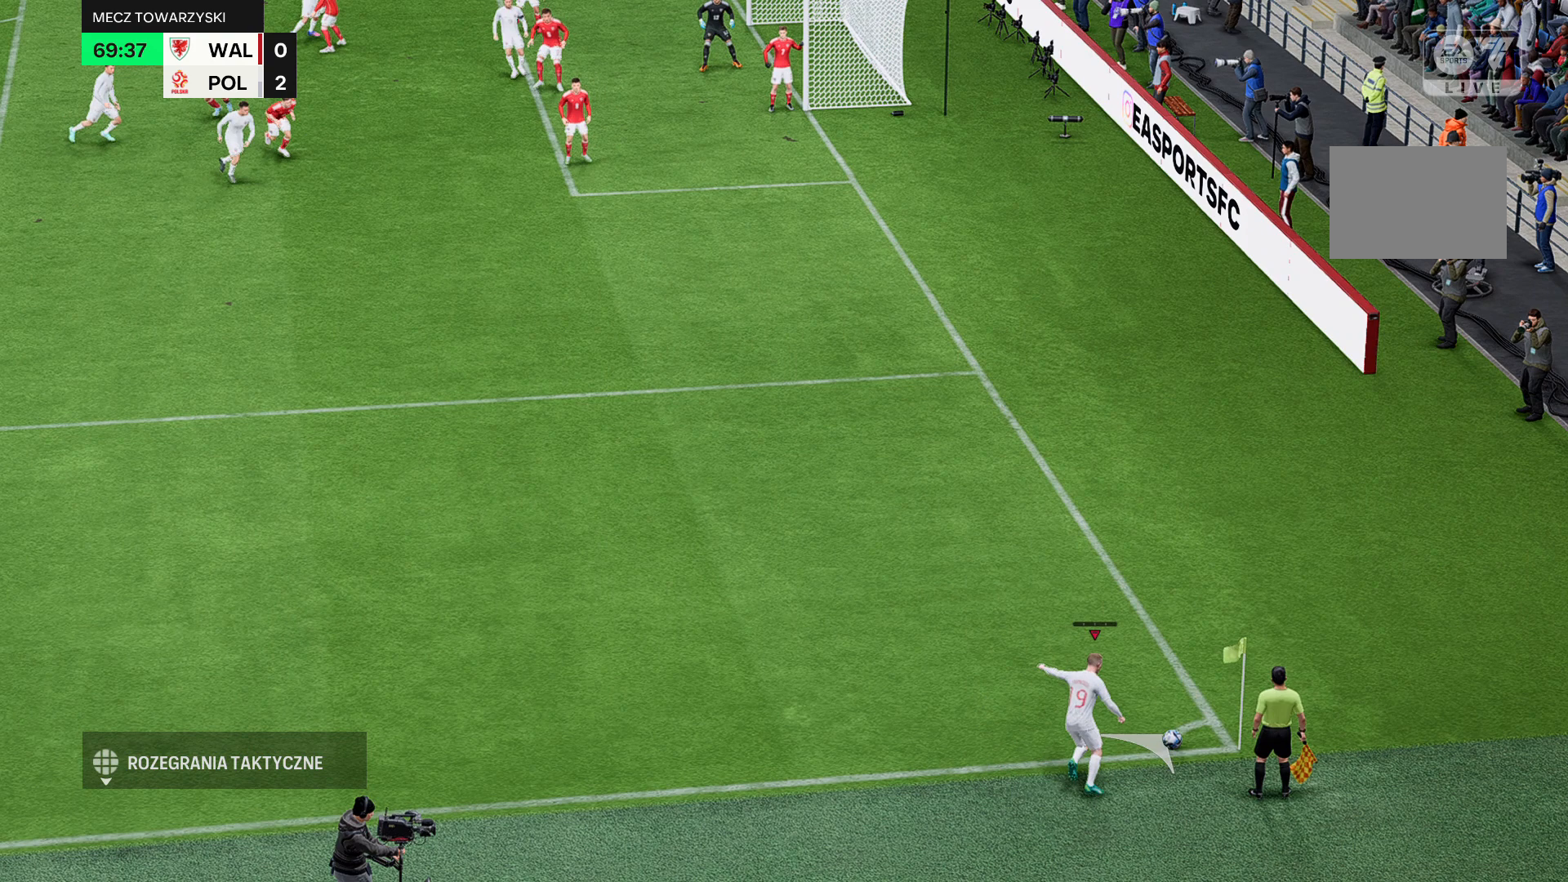
{"buttons": [], "left_stick": "up", "events": []}
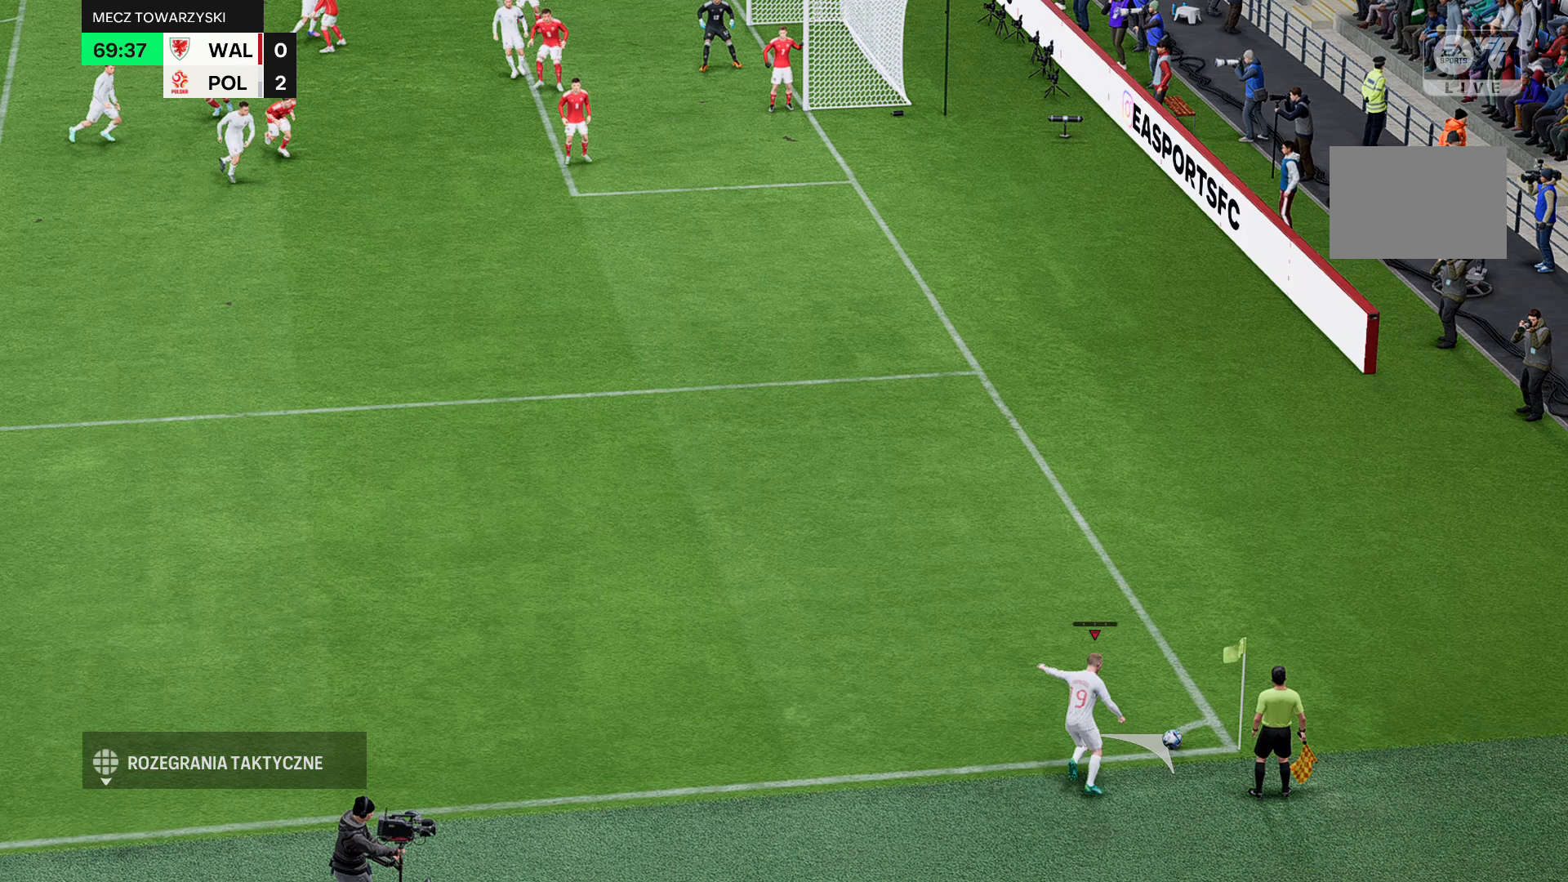
{"buttons": [], "left_stick": "up", "events": []}
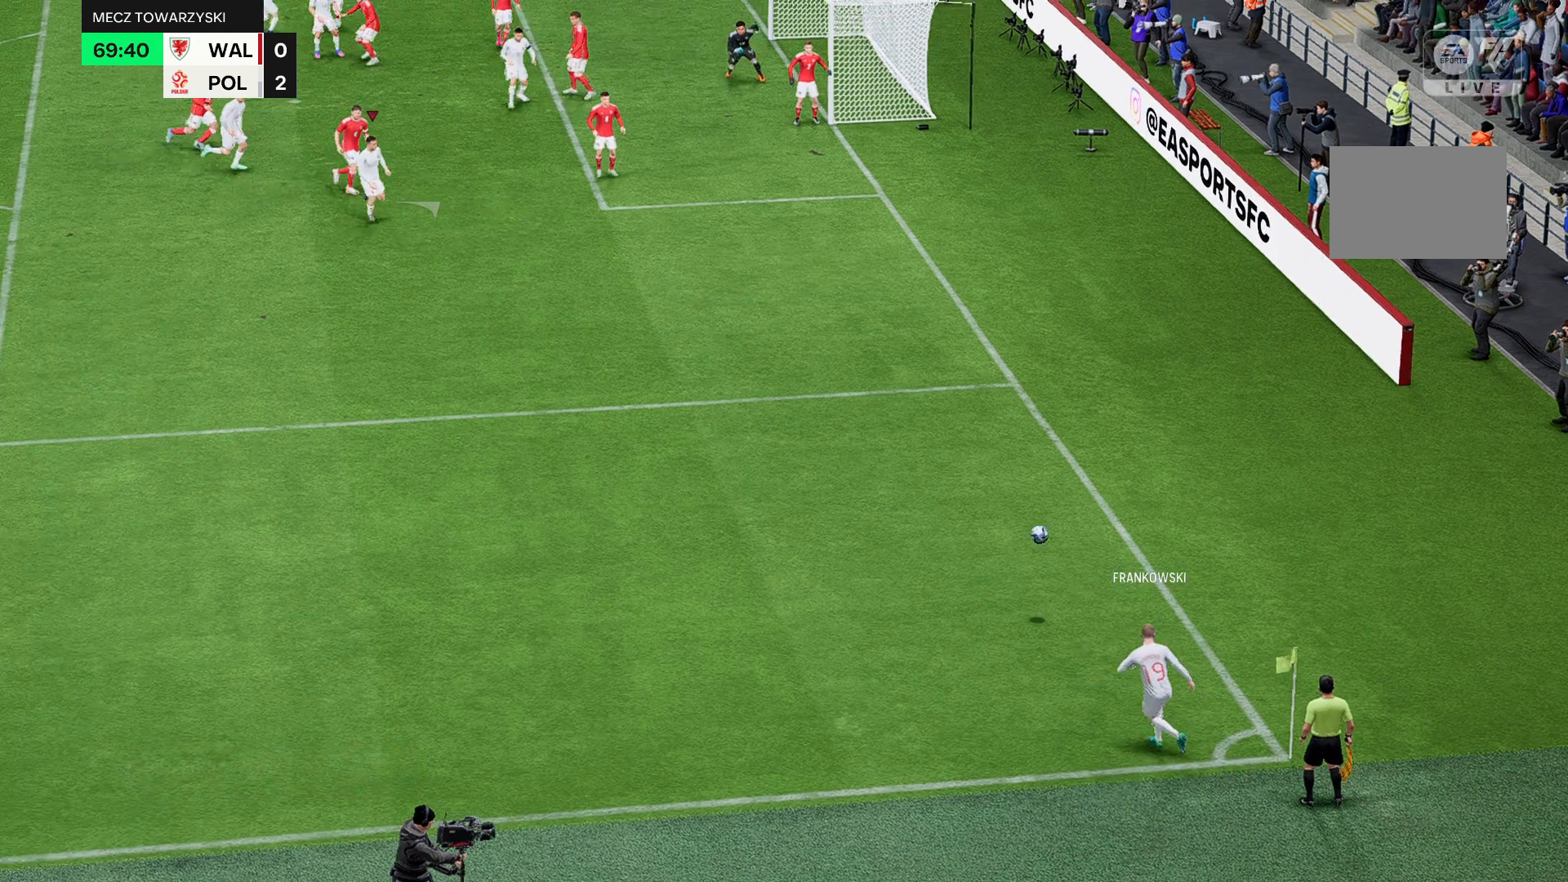
{"buttons": [], "left_stick": "up", "events": []}
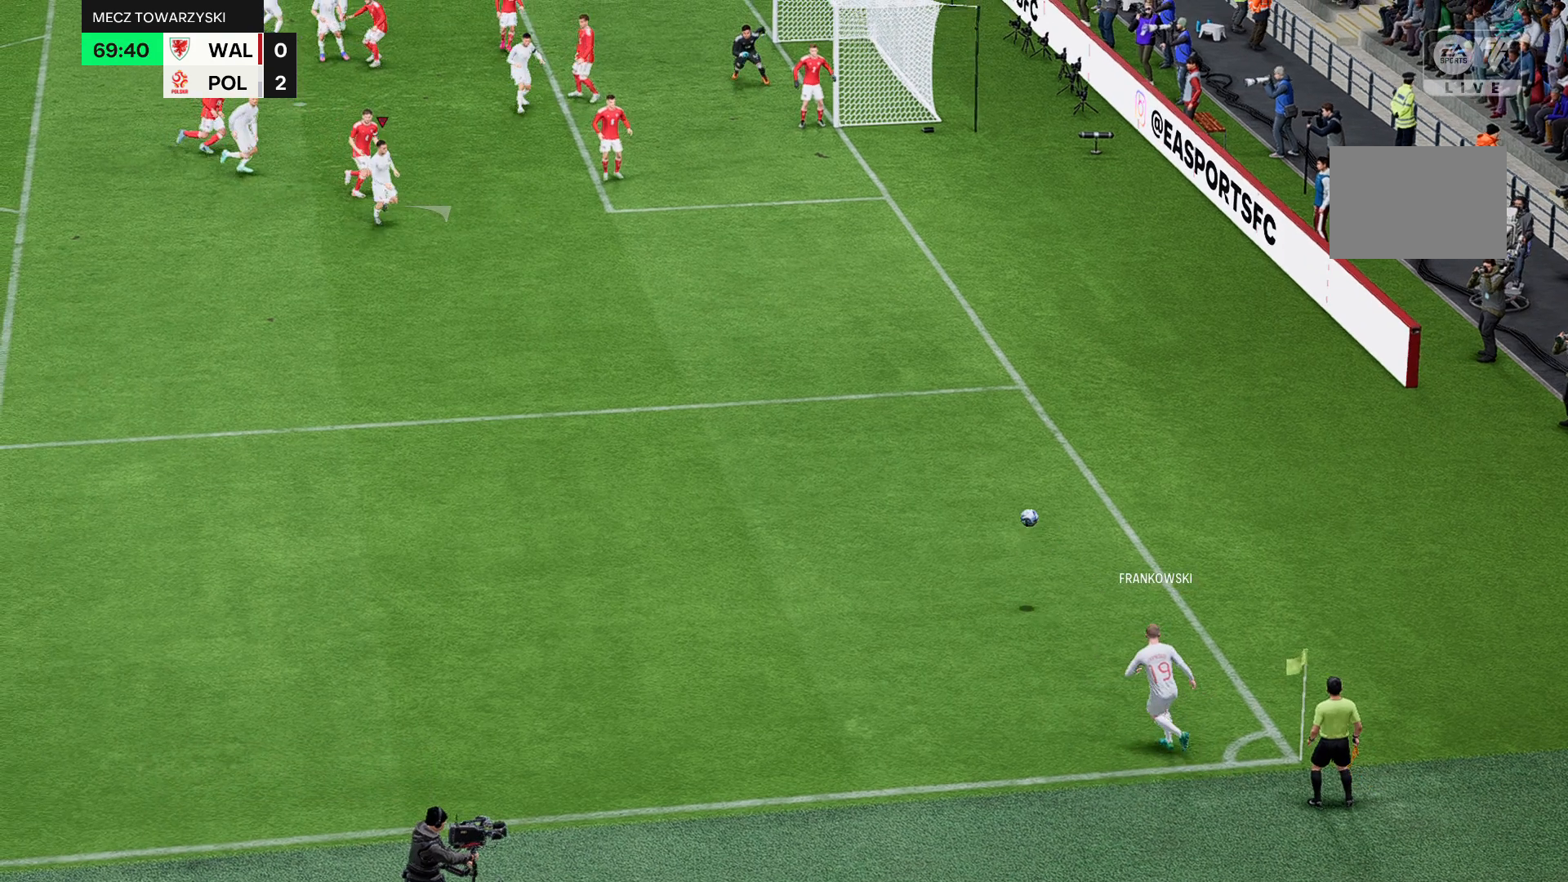
{"buttons": [], "left_stick": "up", "events": []}
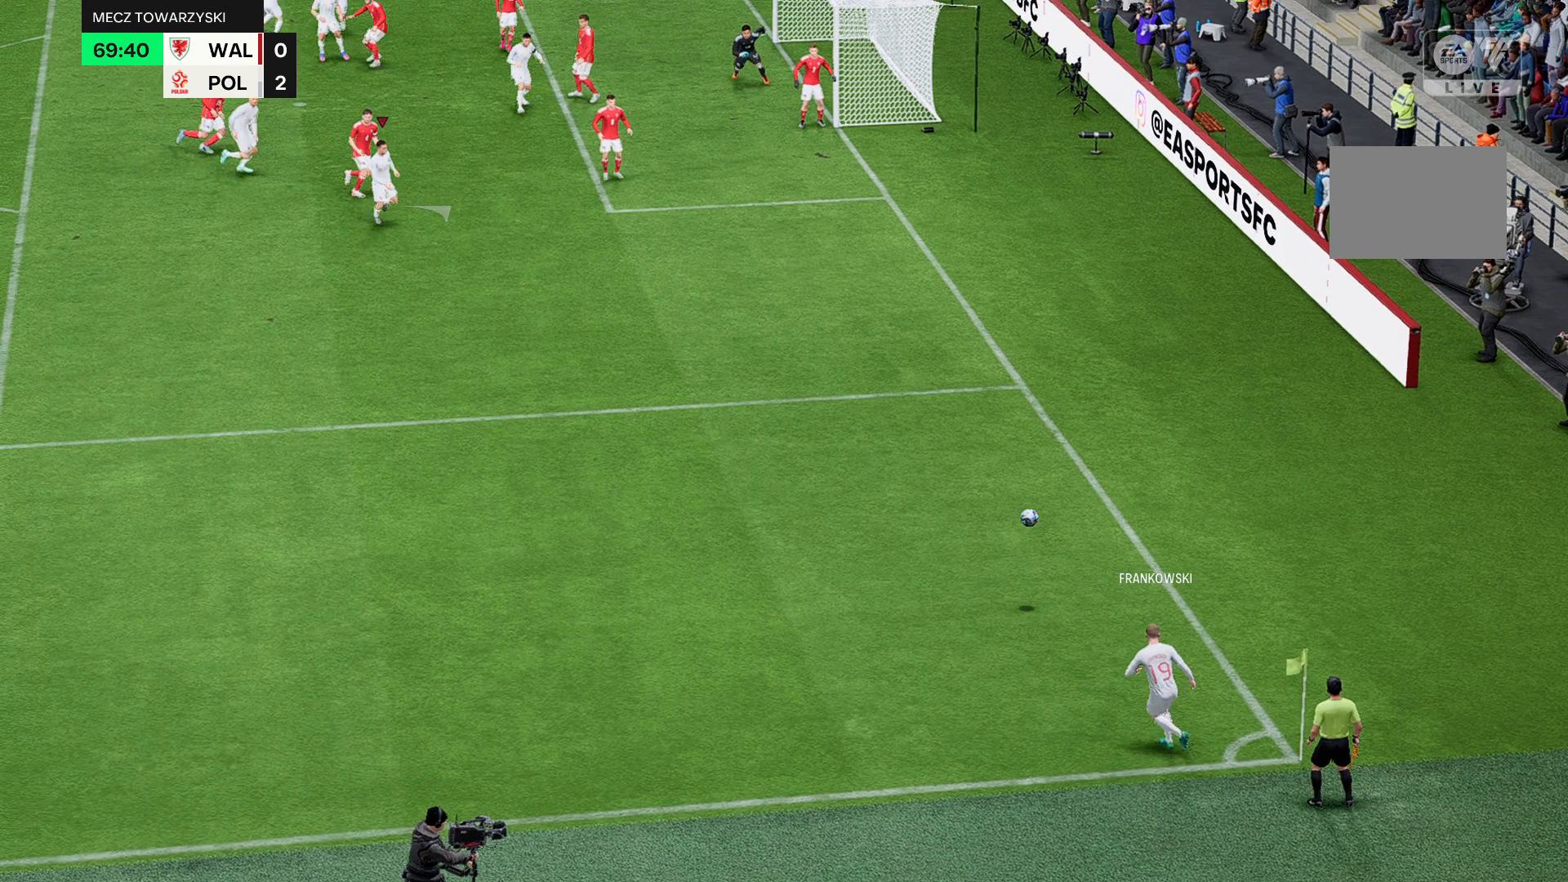
{"buttons": [], "left_stick": "up", "events": []}
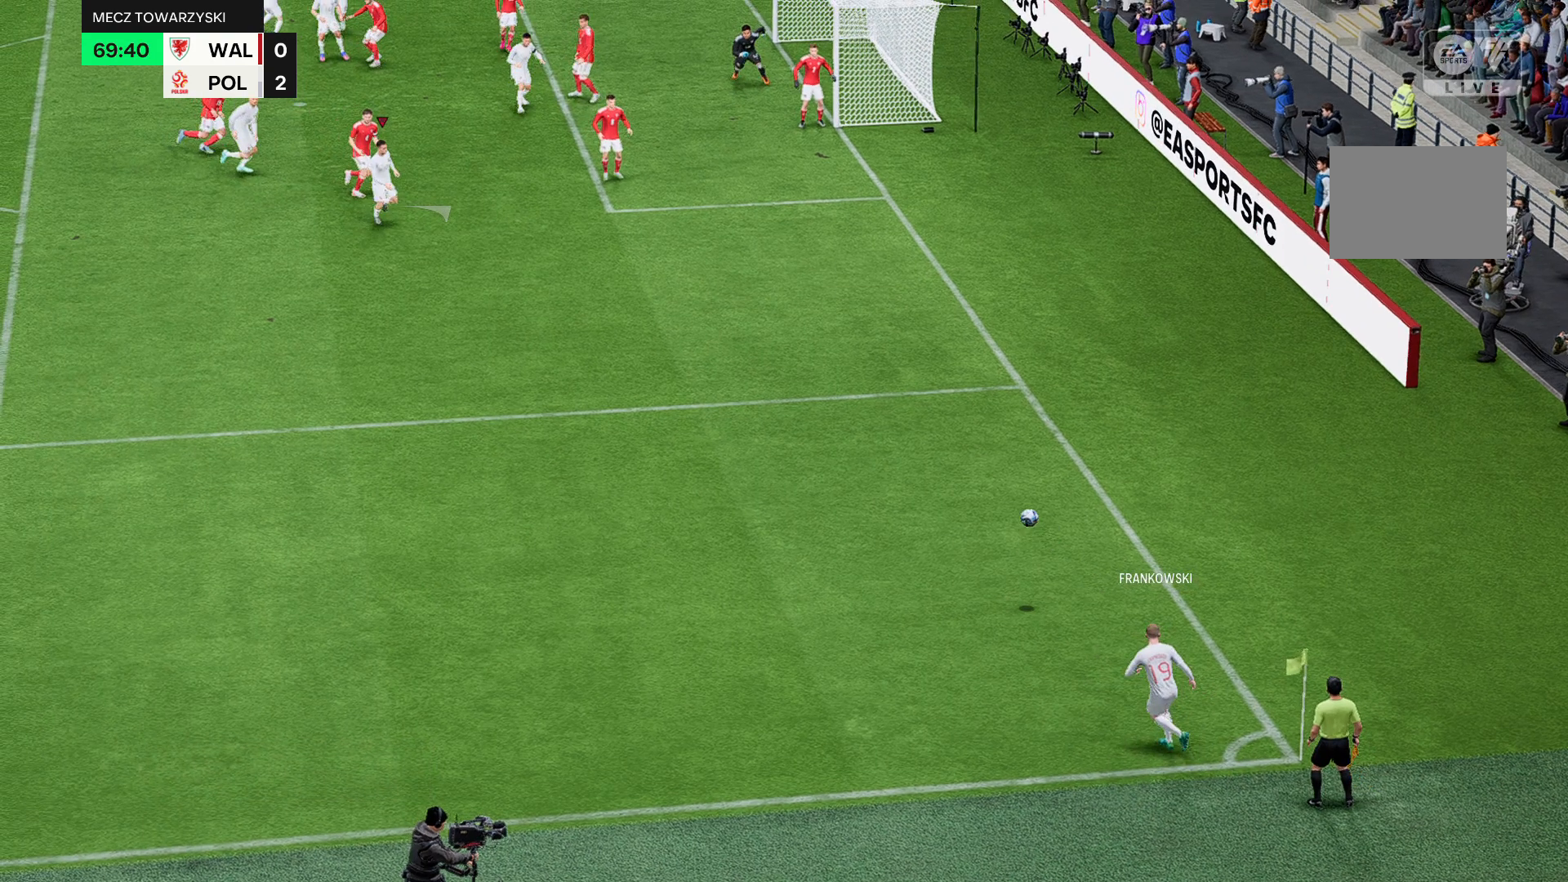
{"buttons": [], "left_stick": "up", "events": []}
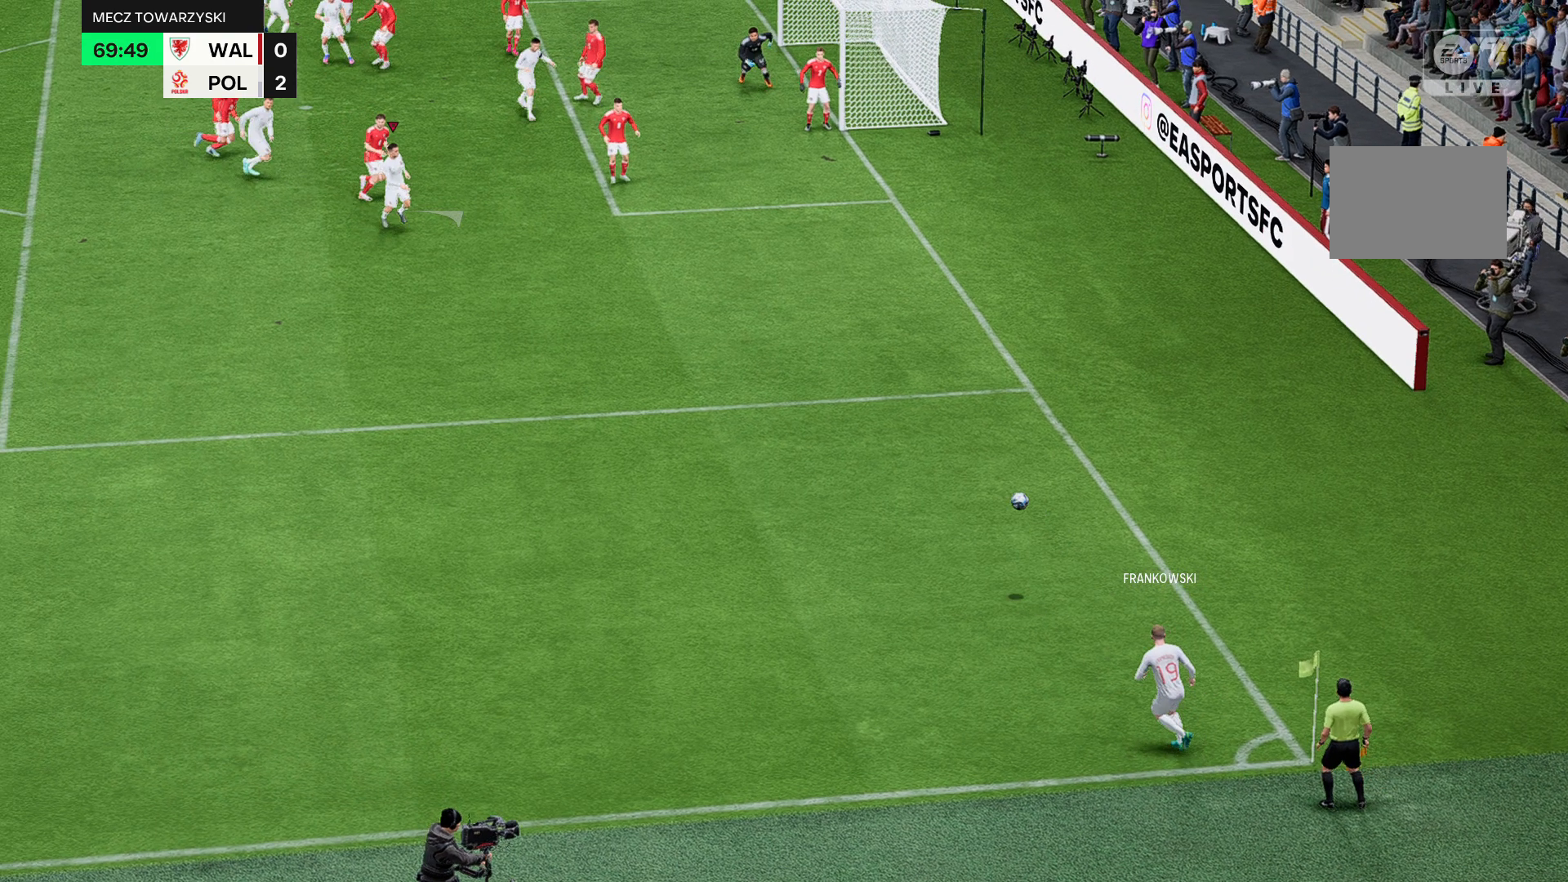
{"buttons": [], "left_stick": "up", "events": []}
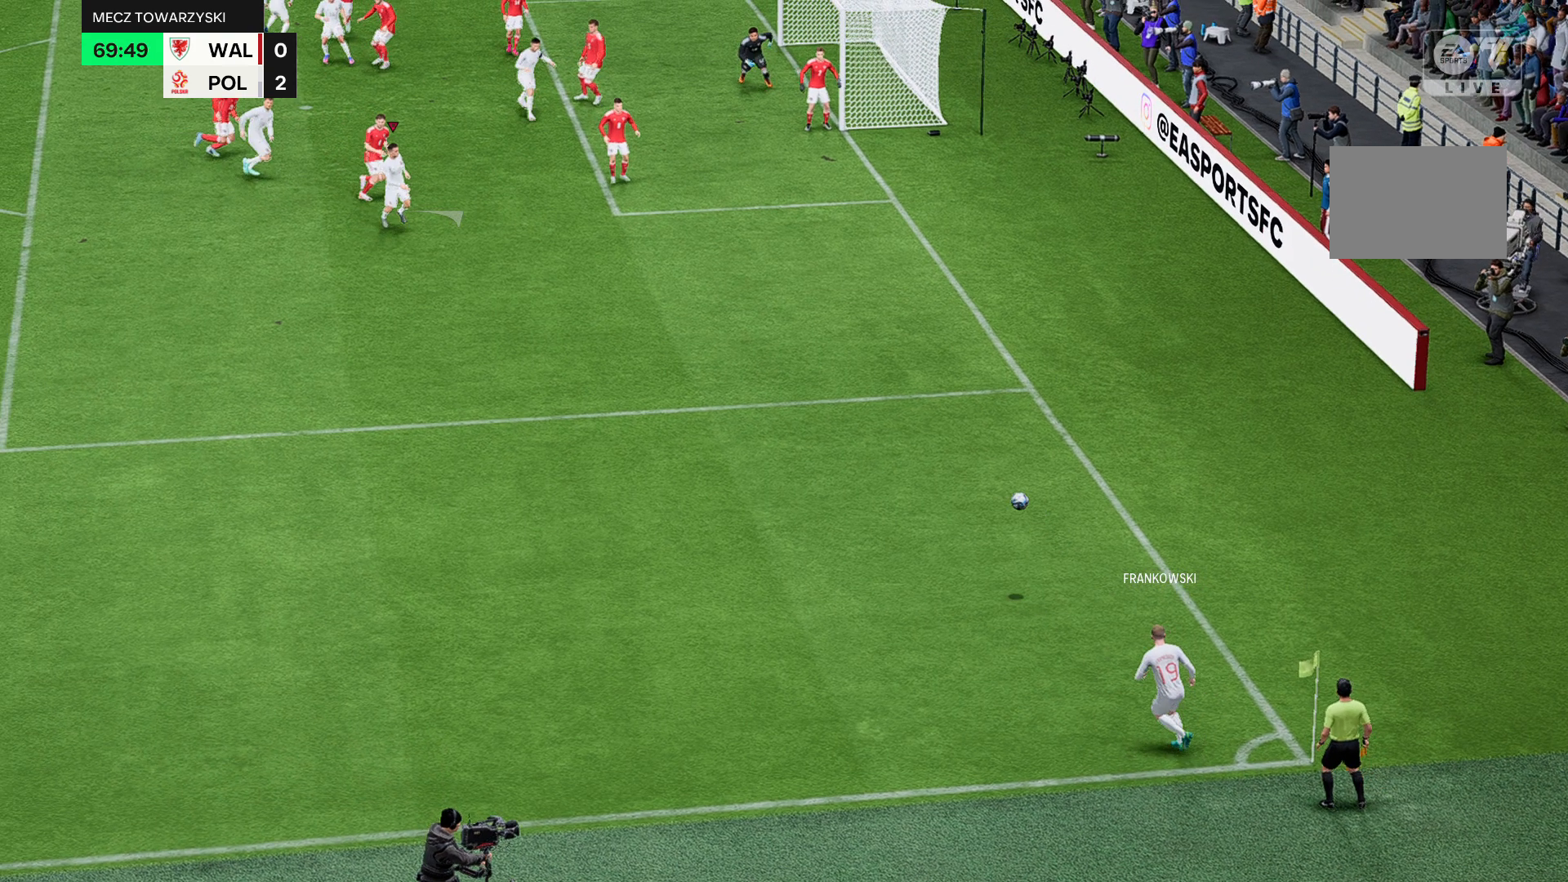
{"buttons": [], "left_stick": "up", "events": []}
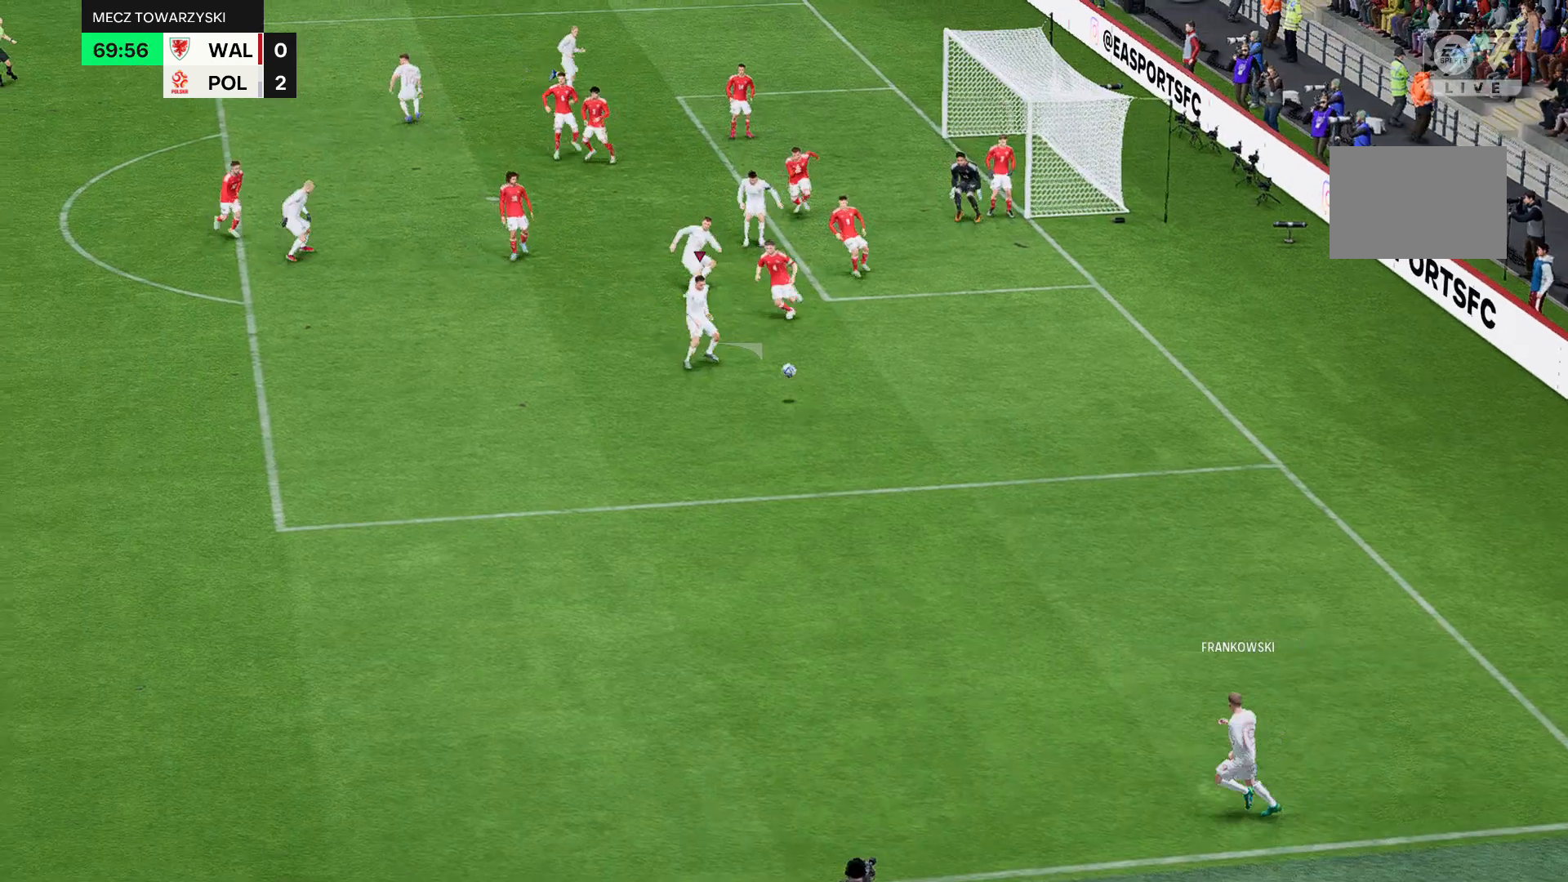
{"buttons": [], "left_stick": "up", "events": []}
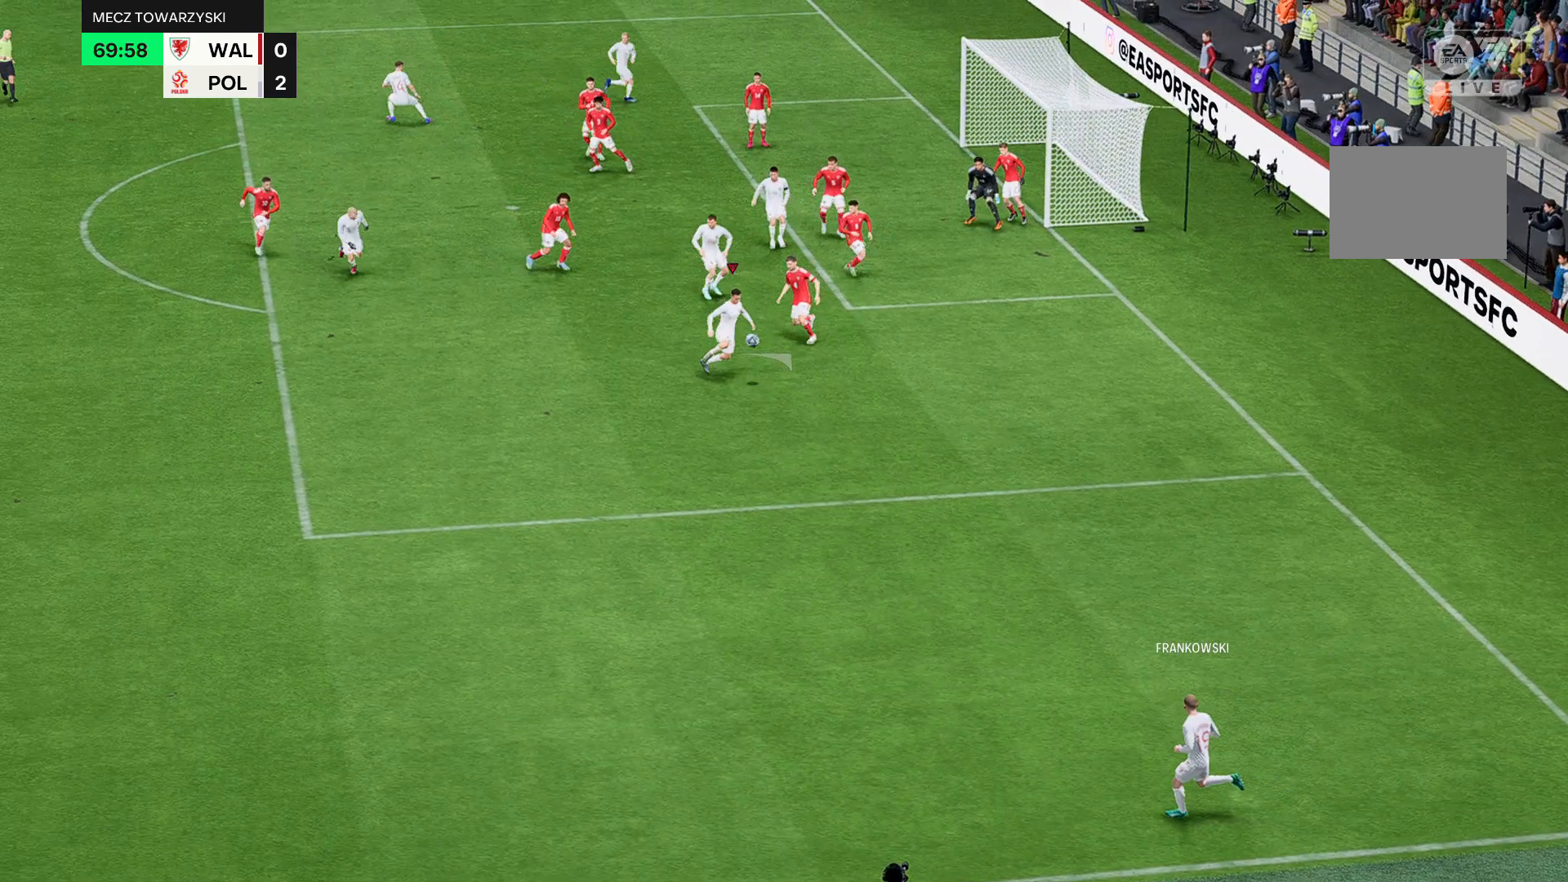
{"buttons": ["R2"], "left_stick": "up", "events": [[400, "R2", "down"]]}
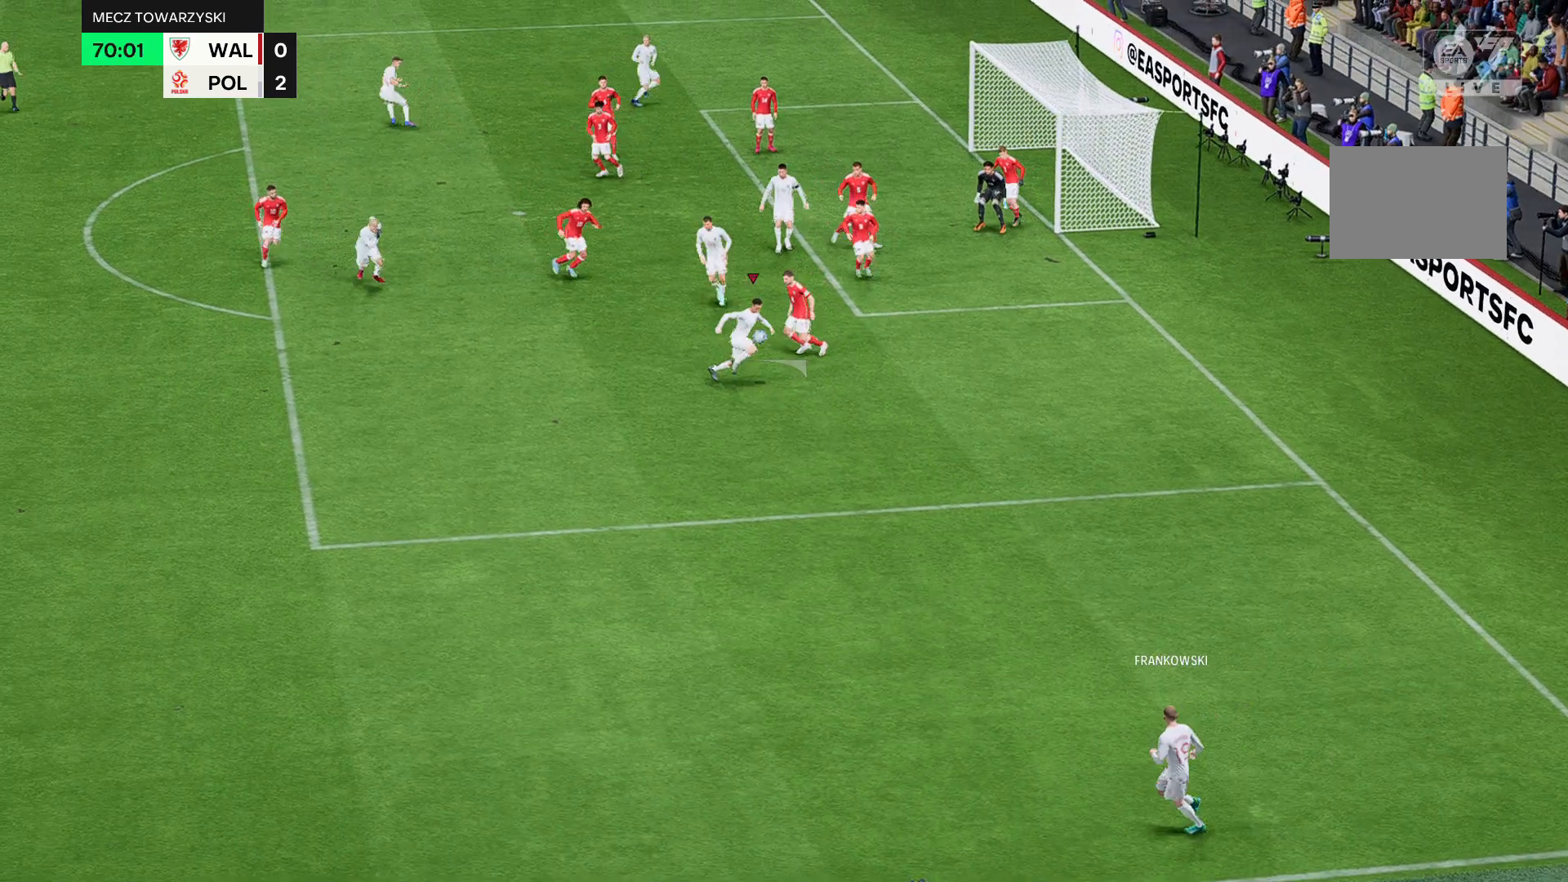
{"buttons": ["R2"], "left_stick": "up", "events": []}
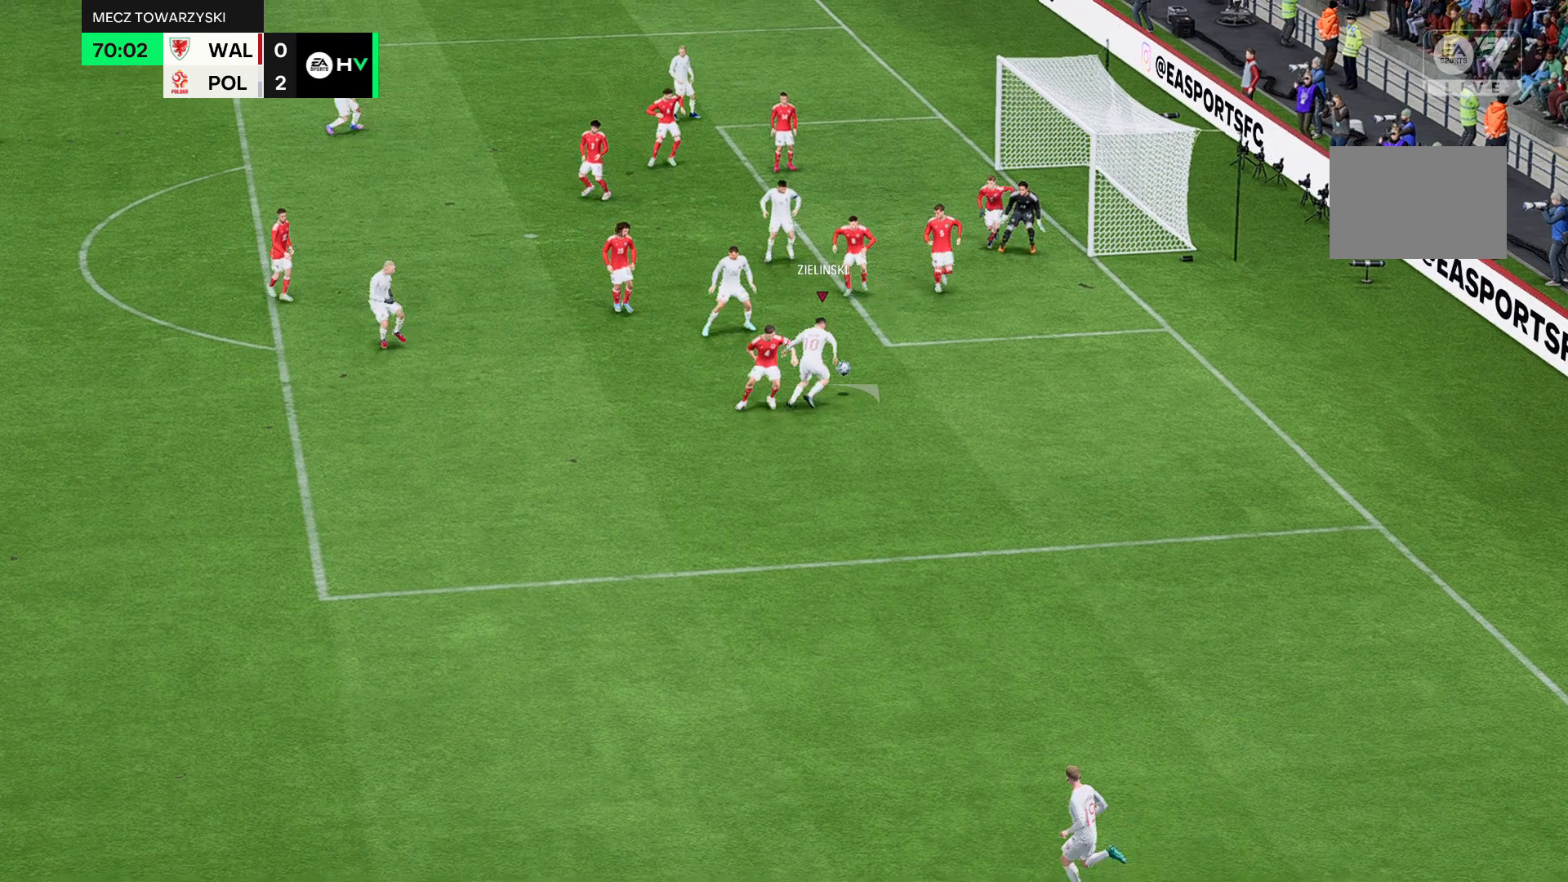
{"buttons": ["R2"], "left_stick": "up", "events": []}
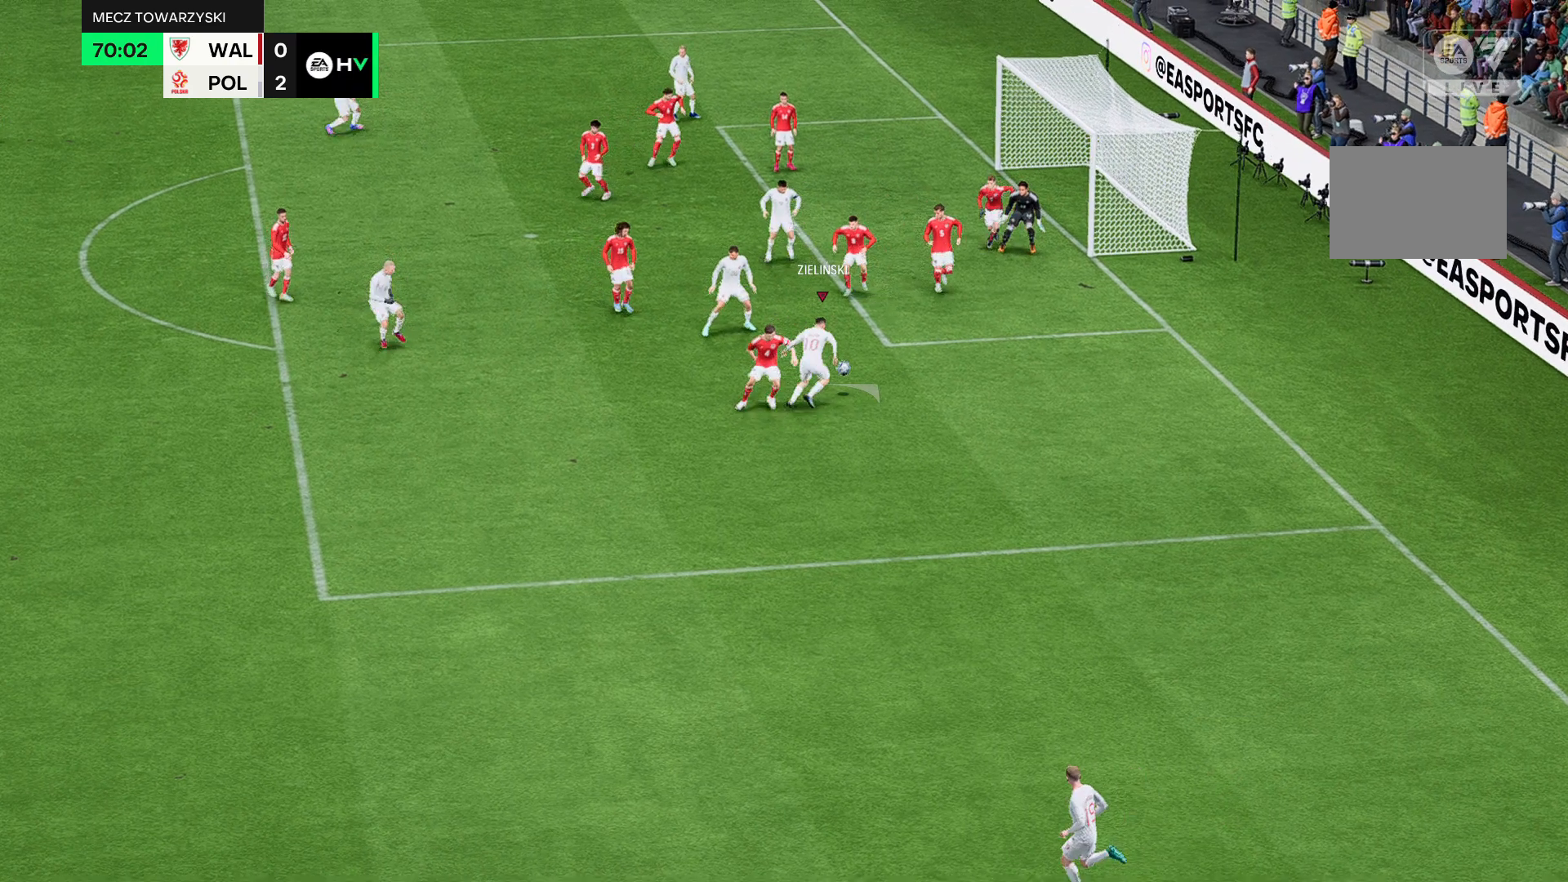
{"buttons": ["R2"], "left_stick": "up", "events": []}
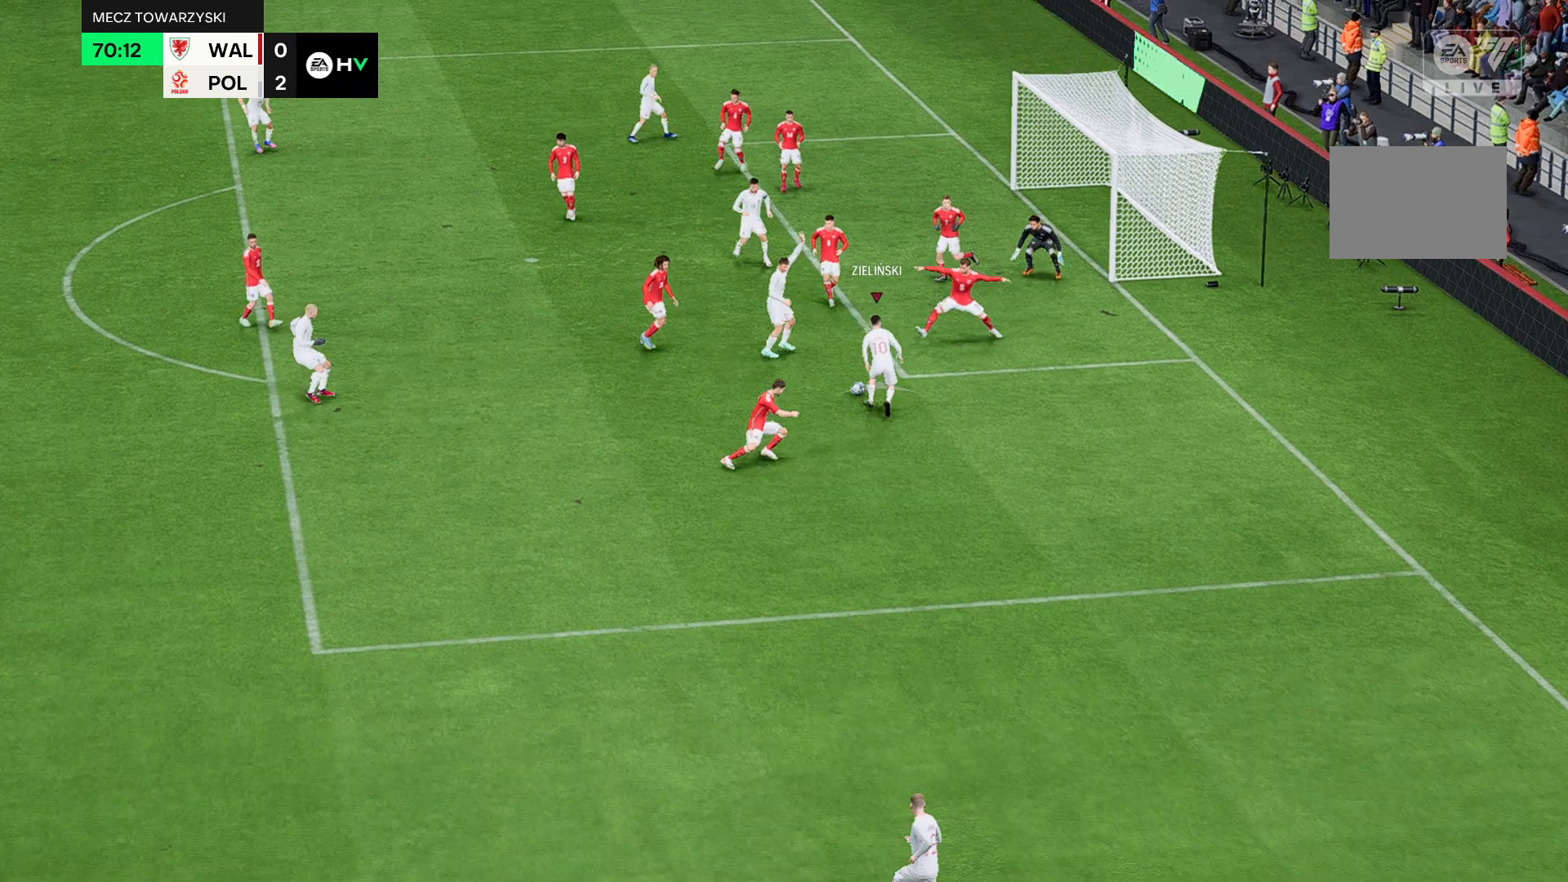
{"buttons": ["R2"], "left_stick": "up", "events": []}